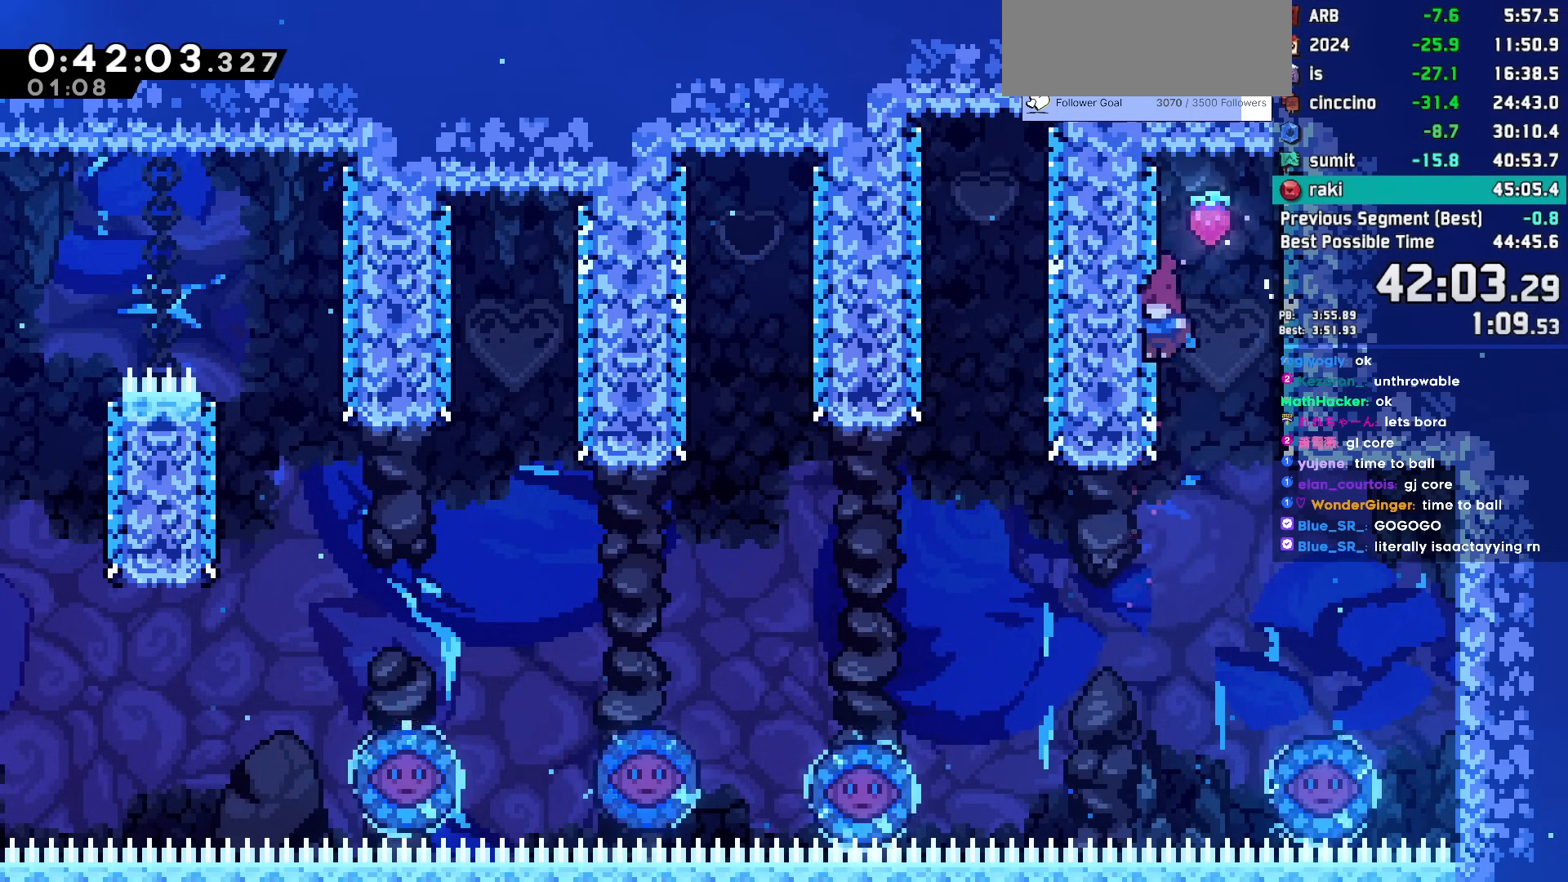
Gameplay with keyboard; each line is a JSON object with the keys held at the frame after it. "events" lists presses ("down") and releases ("up") of "dash", "demo", "dj", "down", "grab", "jump", "jump2", "jump3", "lcj", "left", "pause", "rcj", "right" and "up" between this image and that frame as [ms after this image, input, new state], when the widget could be followed in between. No other keys are recorded. Mouse input is not recorded. Key names are as the overlay labels them; some are game actions (e.g. jump) rather than physical keys. Not read: talk.
{"keys": ["down", "left"], "events": [[200, "demo", "down"], [200, "down", "up"], [333, "demo", "up"], [333, "down", "down"]]}
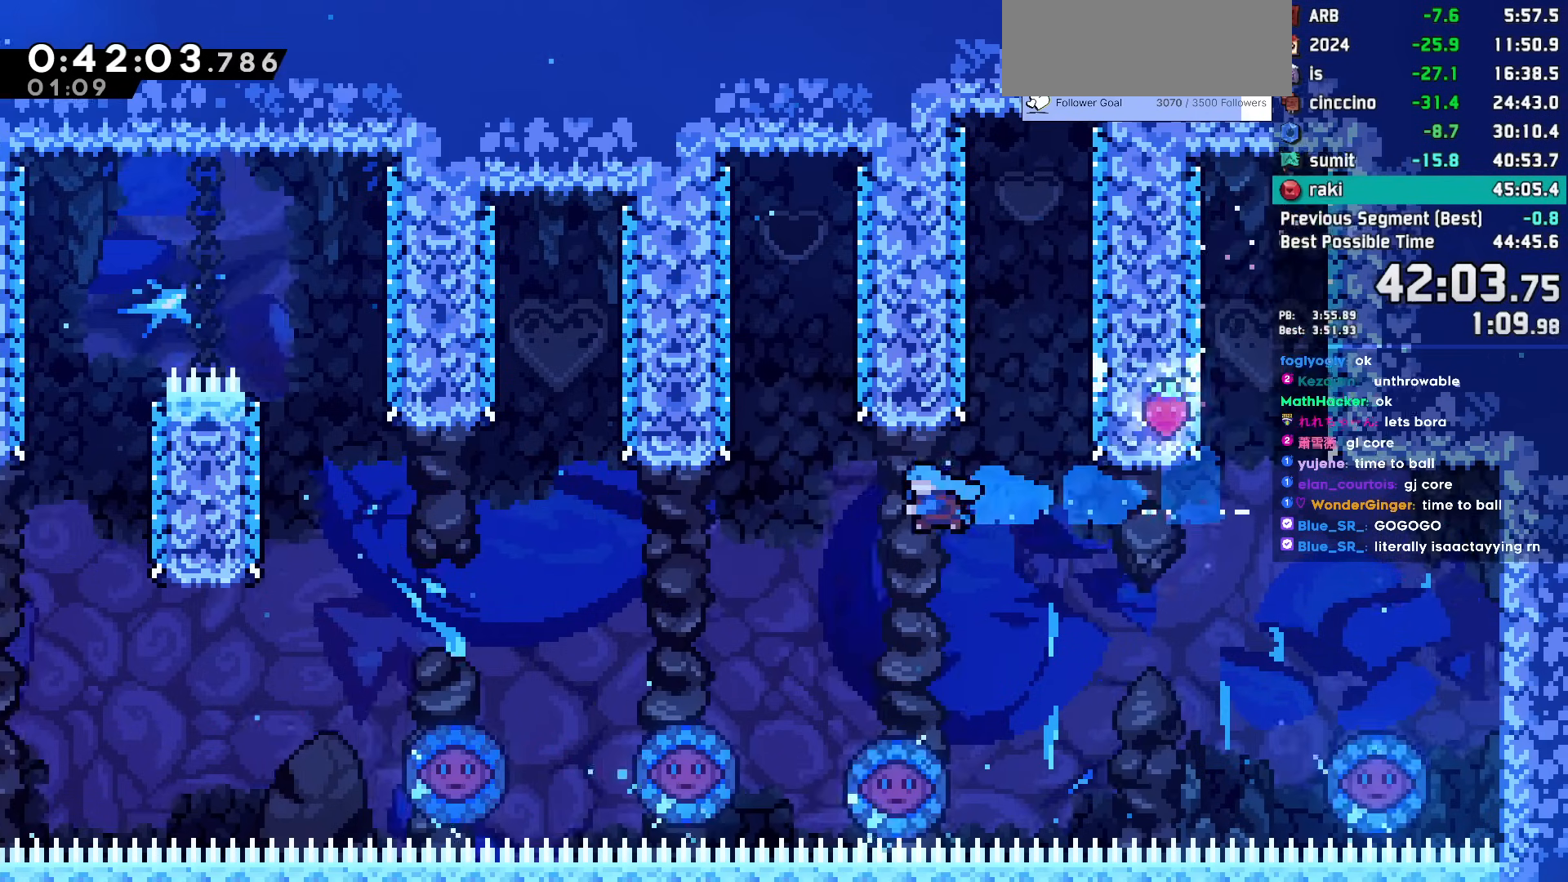
{"keys": ["left"], "events": [[500, "down", "up"]]}
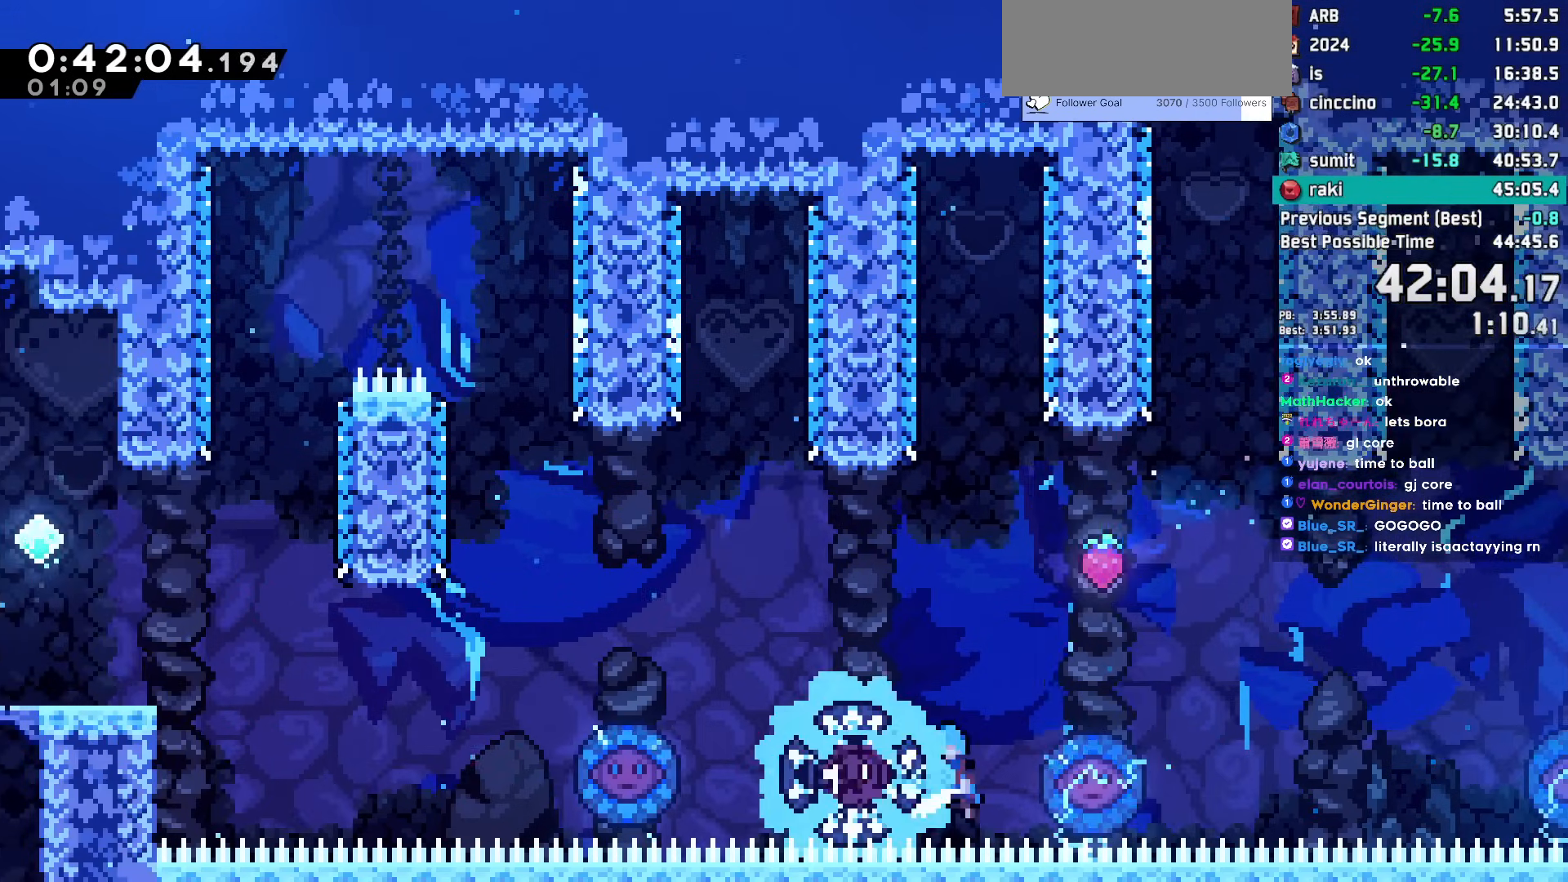
{"keys": ["left"], "events": []}
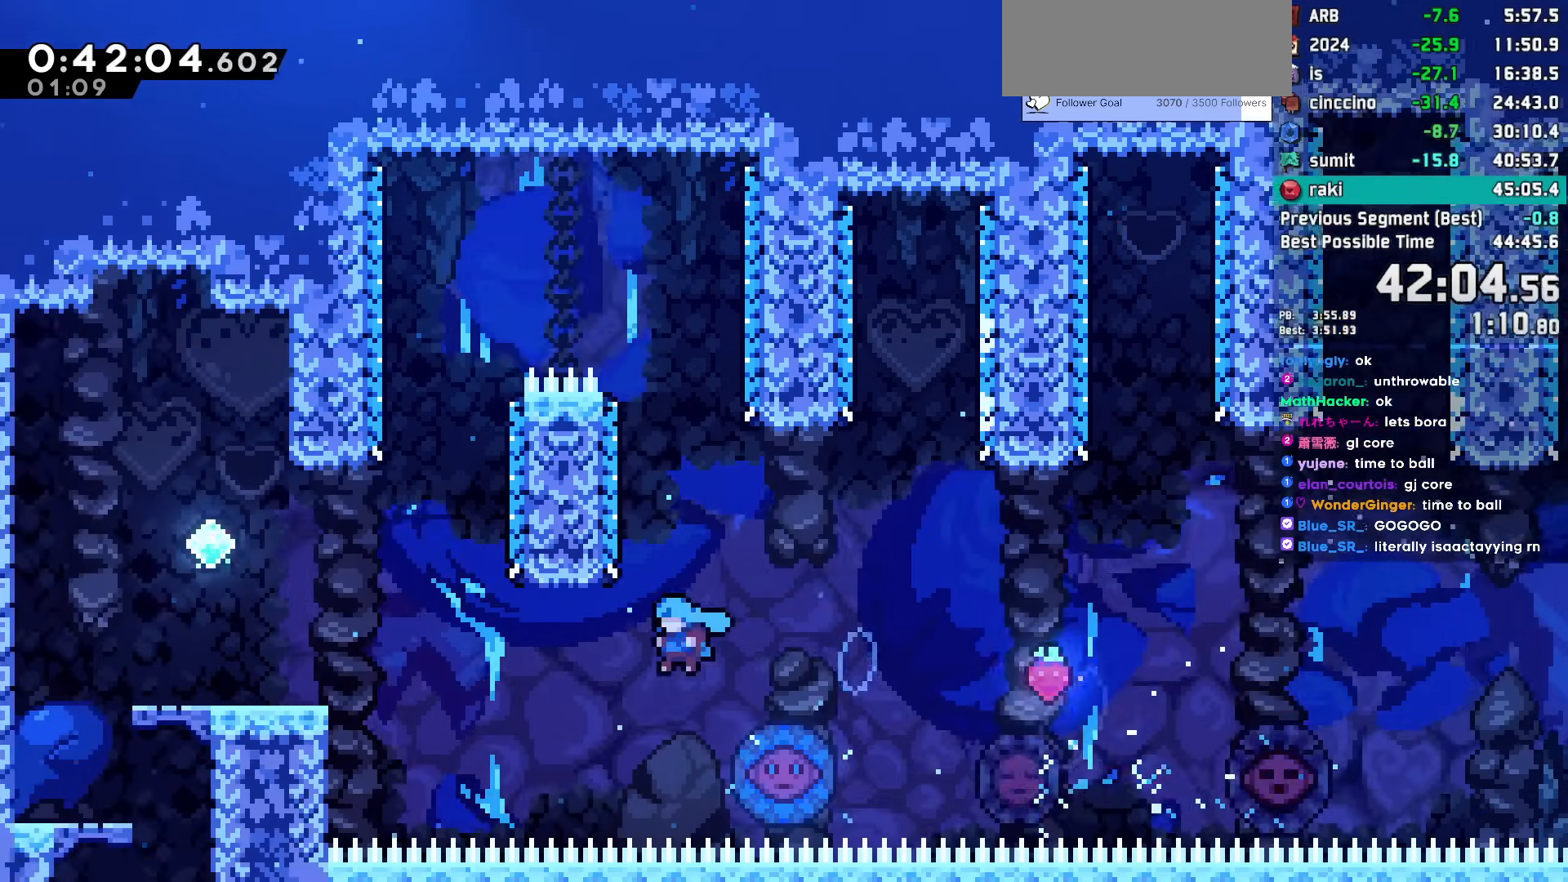
{"keys": ["grab", "jump", "left"], "events": [[250, "grab", "down"], [333, "jump", "down"]]}
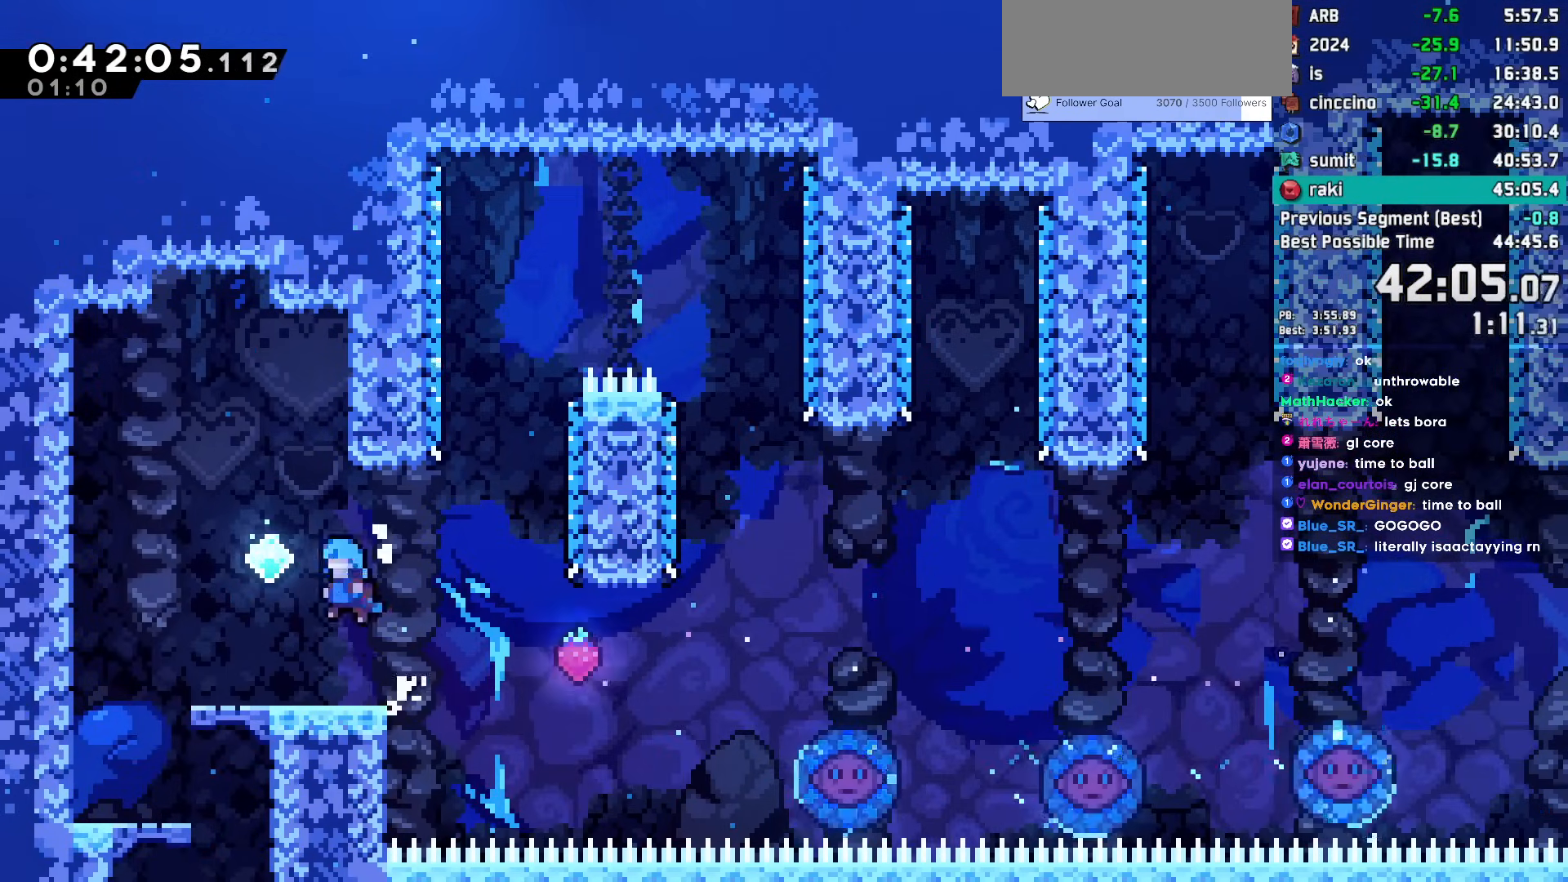
{"keys": ["dash", "down", "right"], "events": [[117, "grab", "up"], [217, "dash", "down"], [217, "down", "down"], [267, "jump", "up"], [400, "dash", "up"], [400, "left", "up"], [450, "dash", "down"], [450, "right", "down"]]}
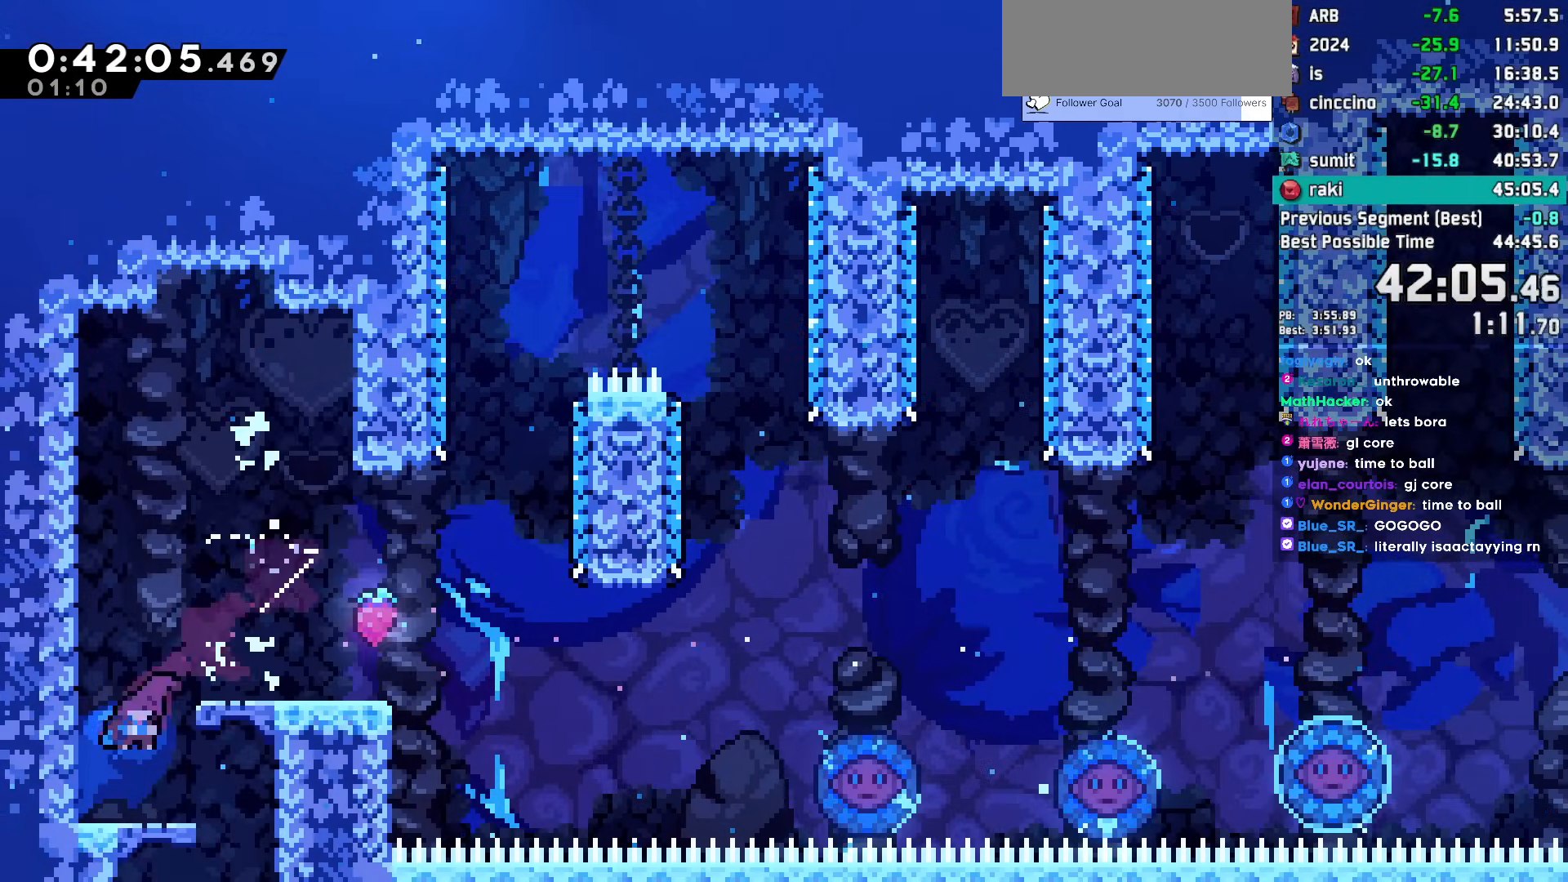
{"keys": ["down", "right"], "events": [[133, "dash", "up"]]}
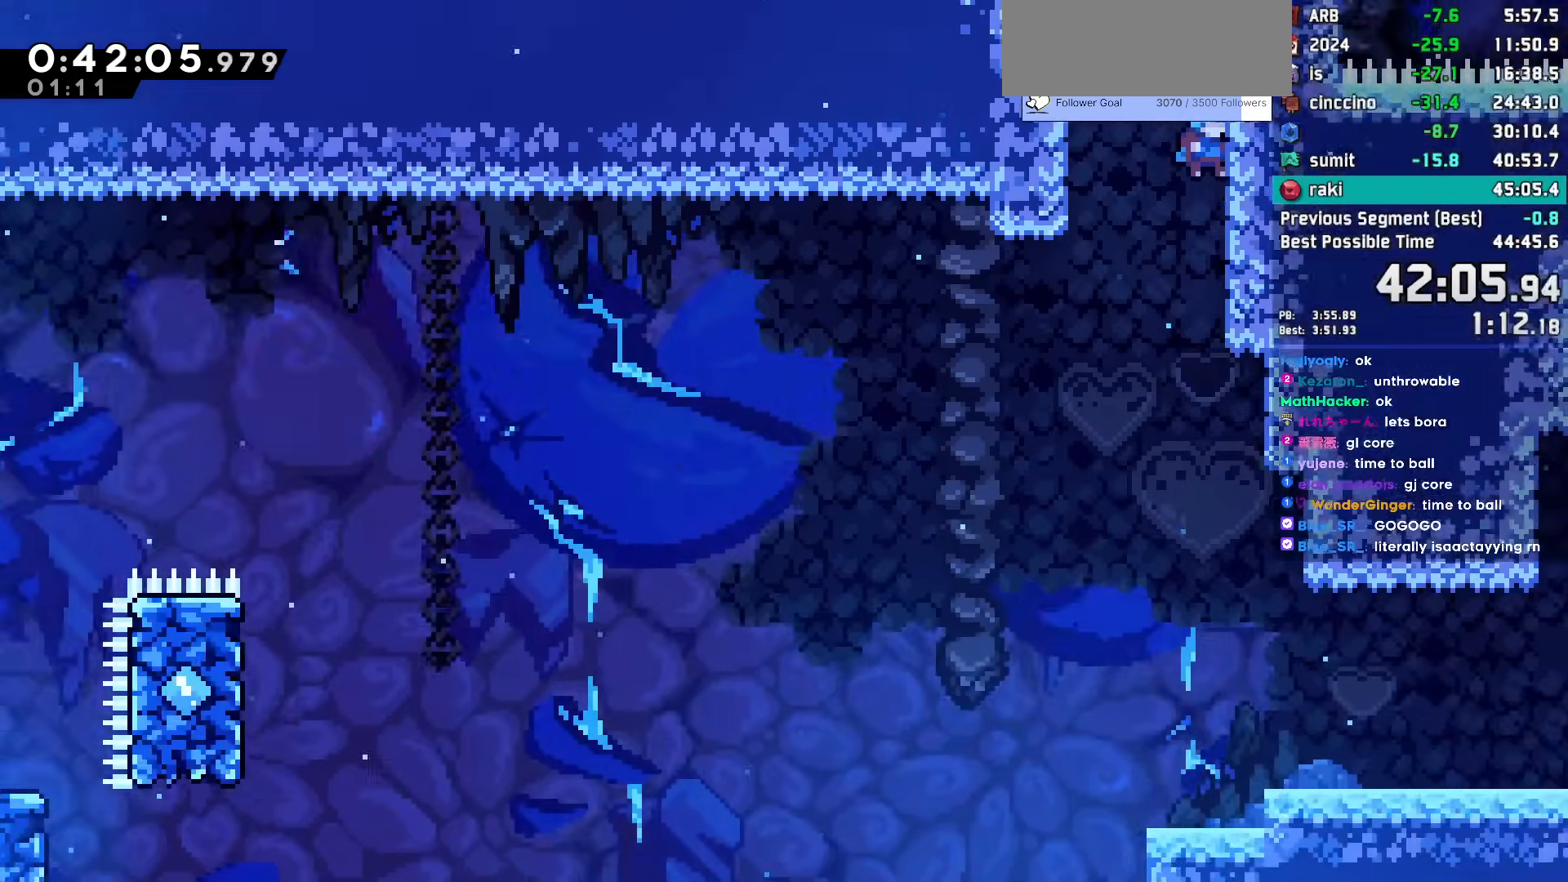
{"keys": ["down", "right"], "events": []}
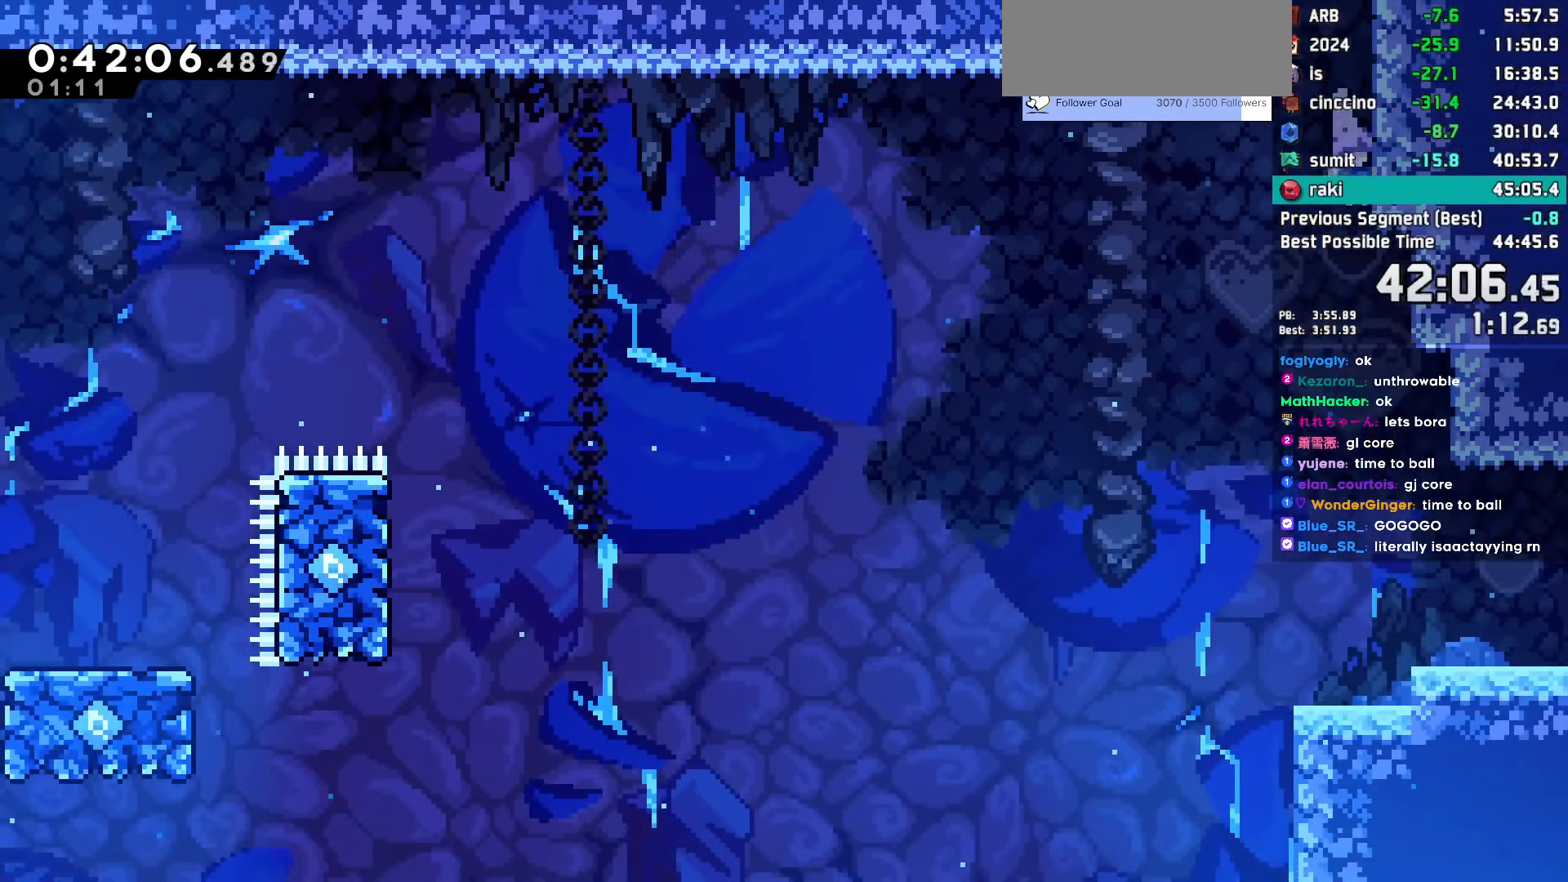
{"keys": ["down", "right"], "events": []}
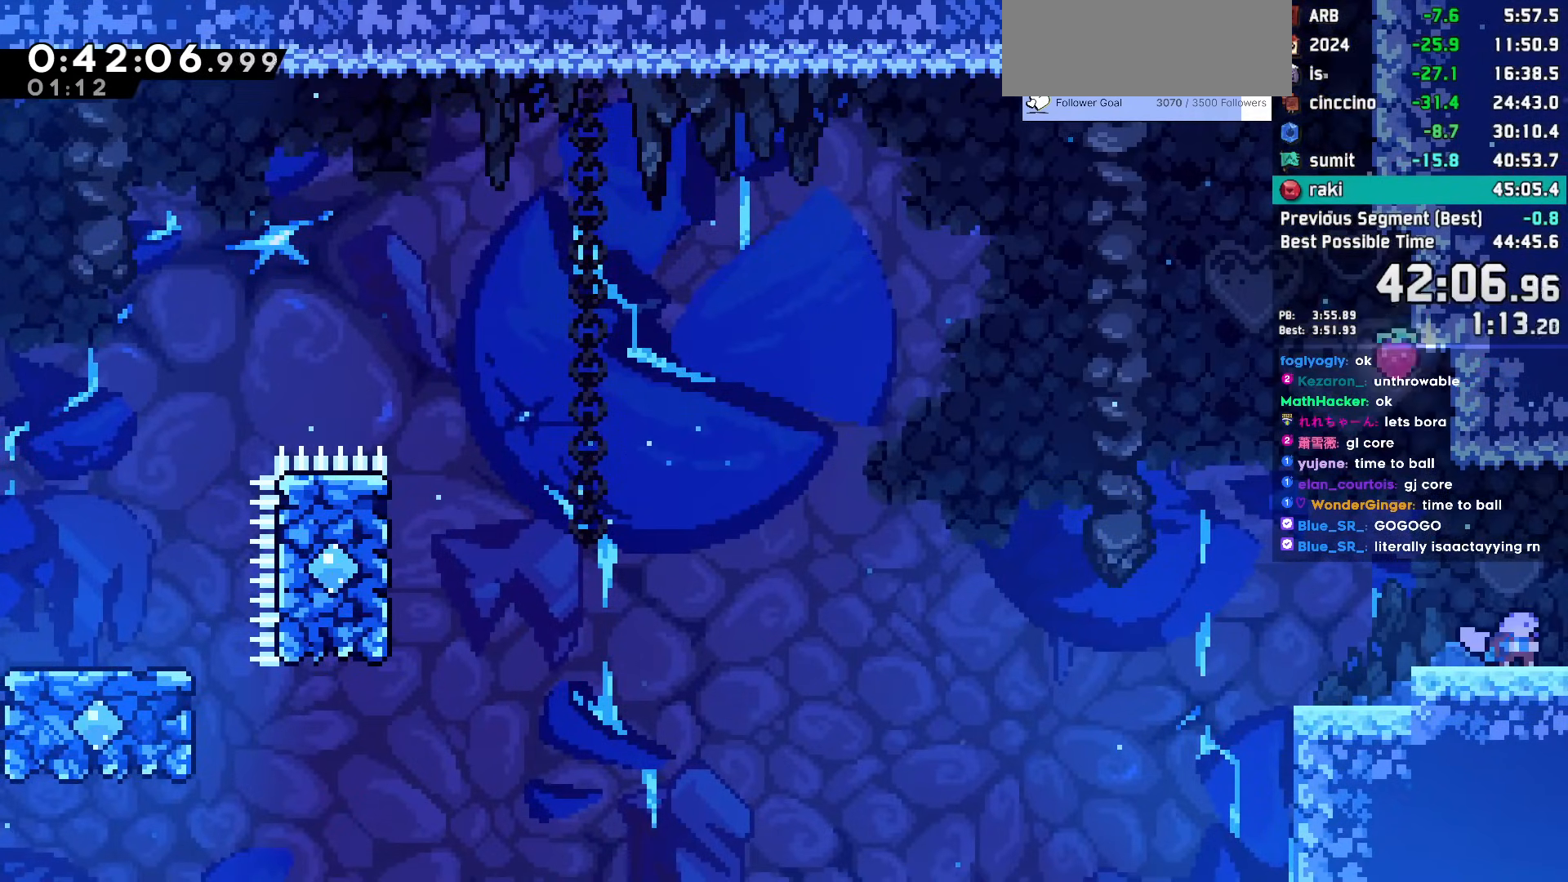
{"keys": ["right"], "events": [[83, "dash", "down"], [83, "jump", "down"], [183, "dash", "up"], [183, "jump", "up"], [283, "down", "up"]]}
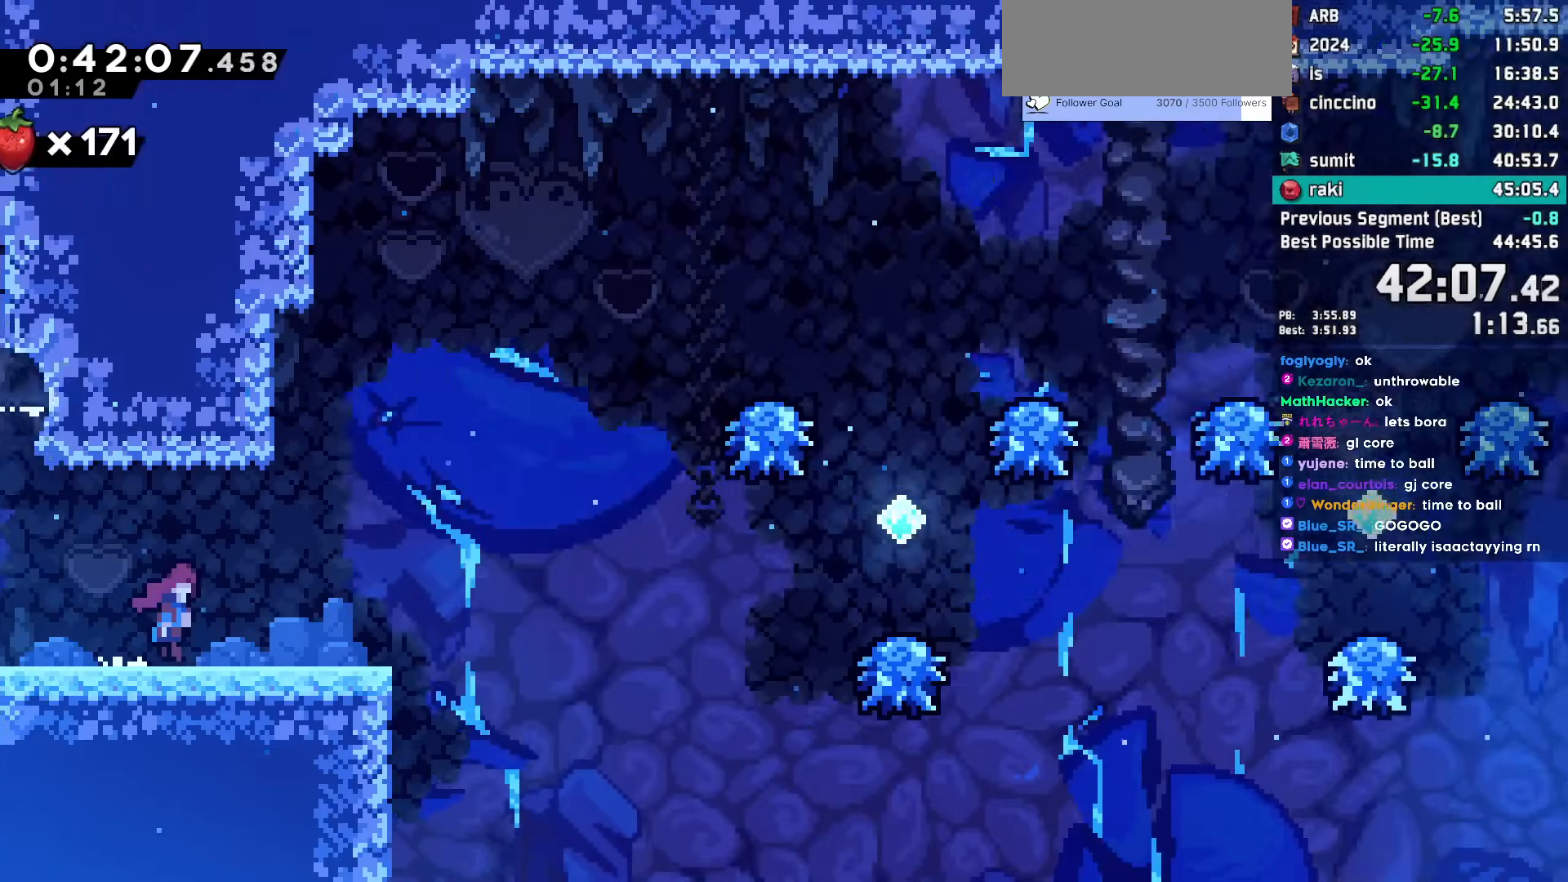
{"keys": ["right"], "events": []}
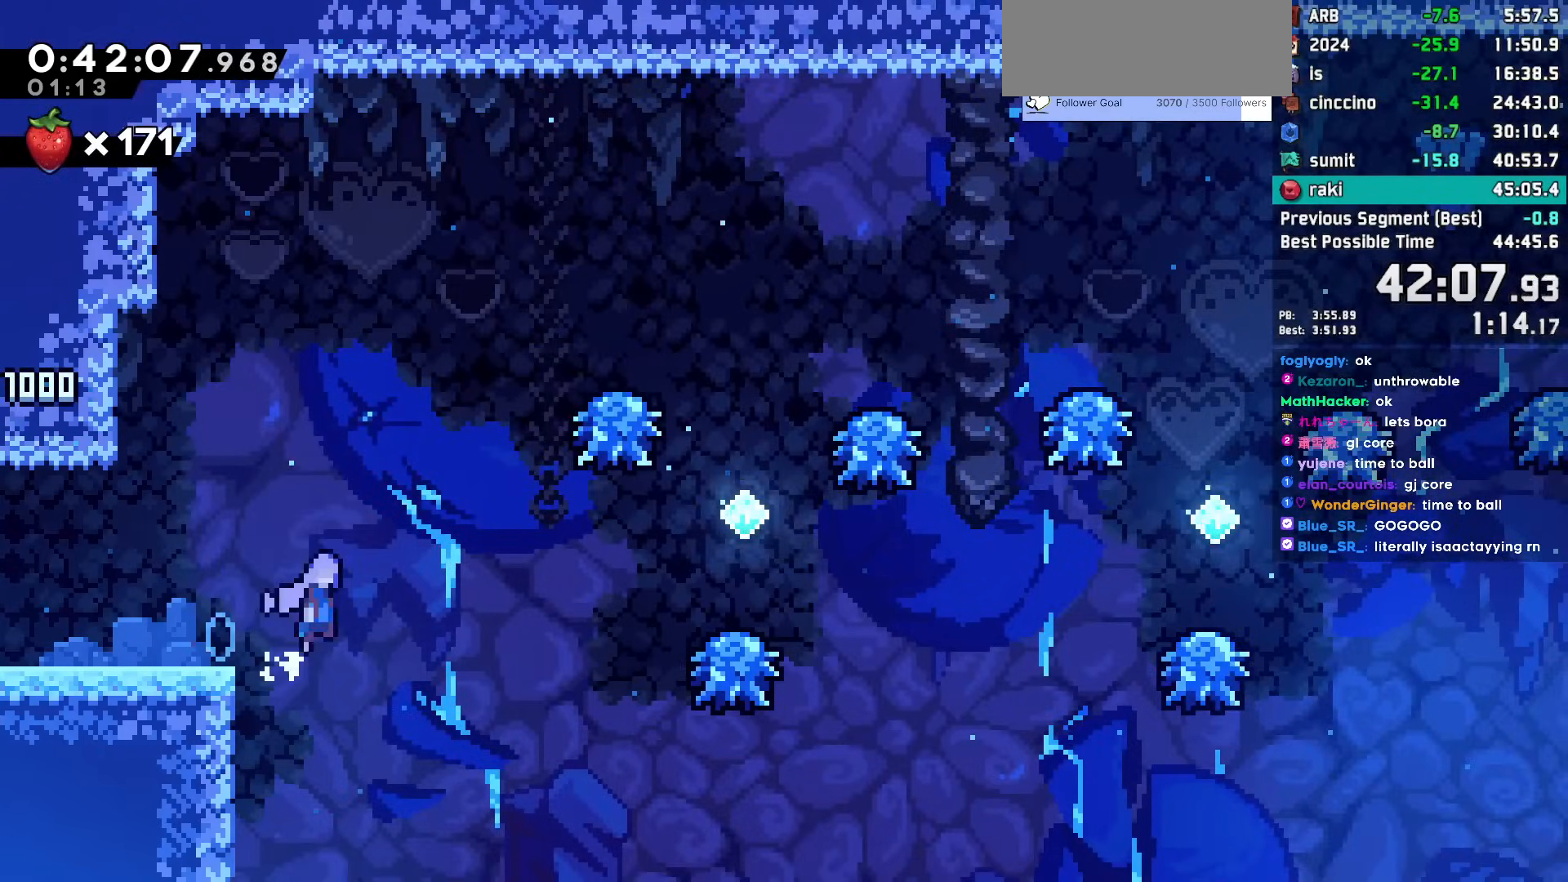
{"keys": ["dash", "right"], "events": [[17, "jump", "down"], [167, "jump", "up"], [350, "dash", "down"], [350, "down", "down"], [500, "down", "up"]]}
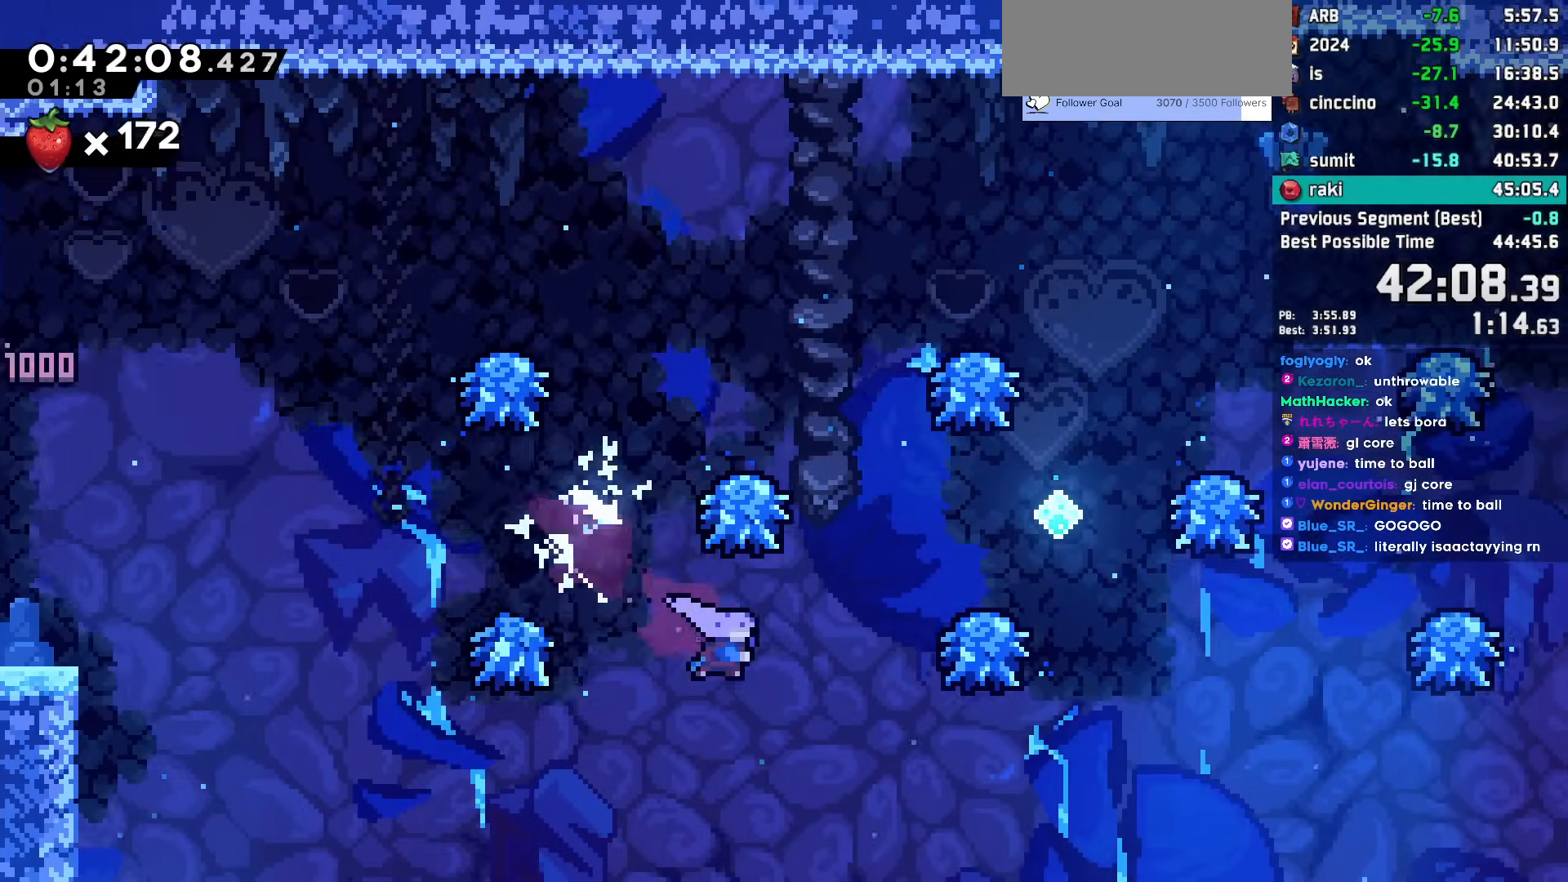
{"keys": ["right"], "events": [[33, "dash", "up"], [83, "dash", "down"], [83, "up", "down"], [267, "up", "up"], [500, "dash", "up"]]}
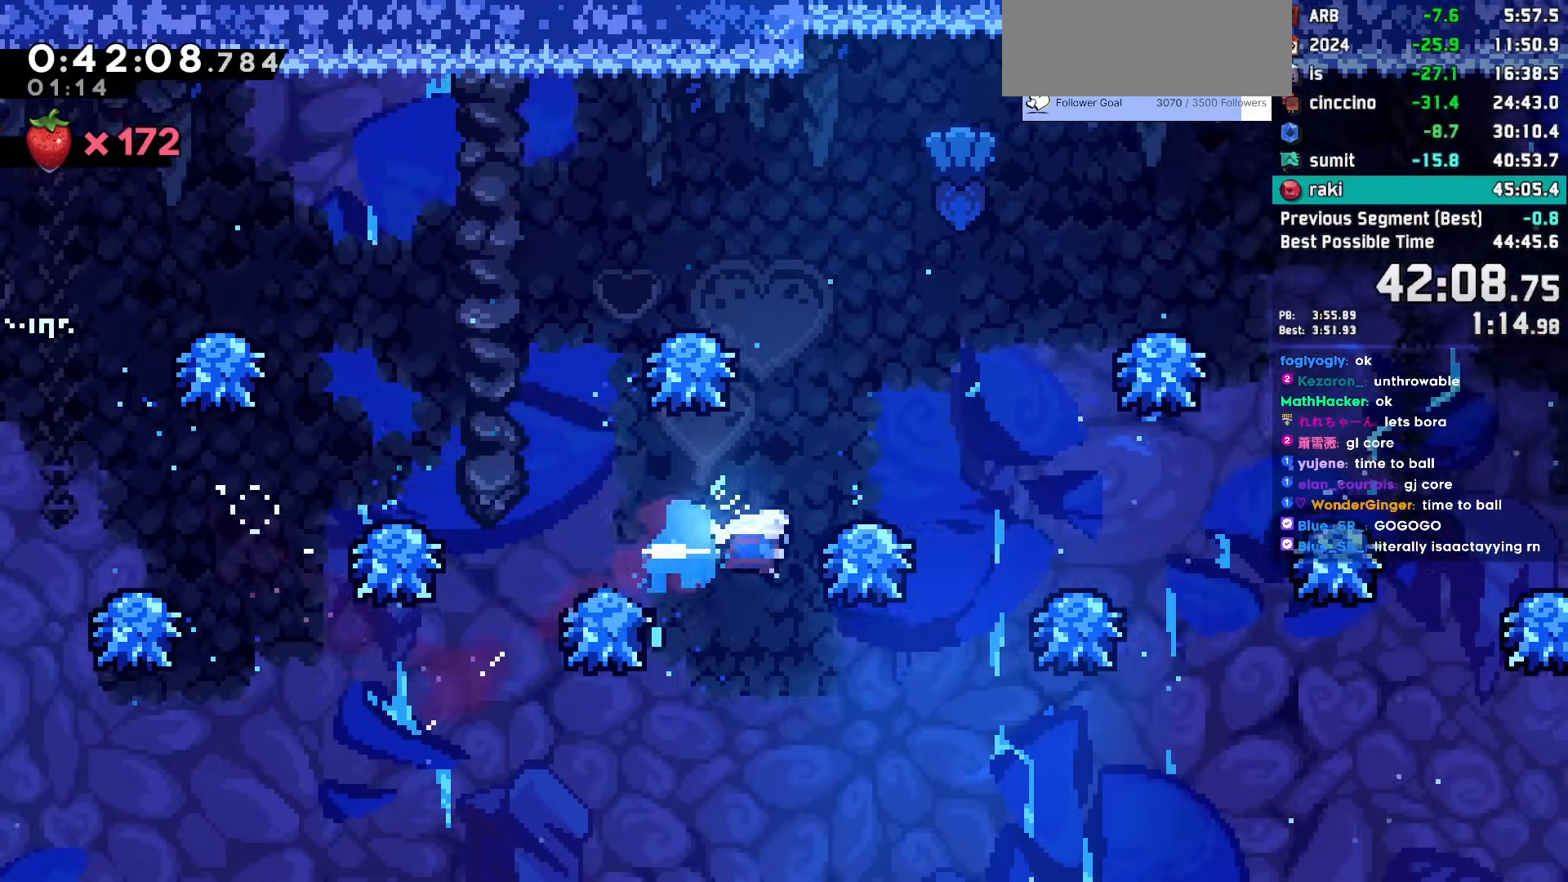
{"keys": ["right"], "events": []}
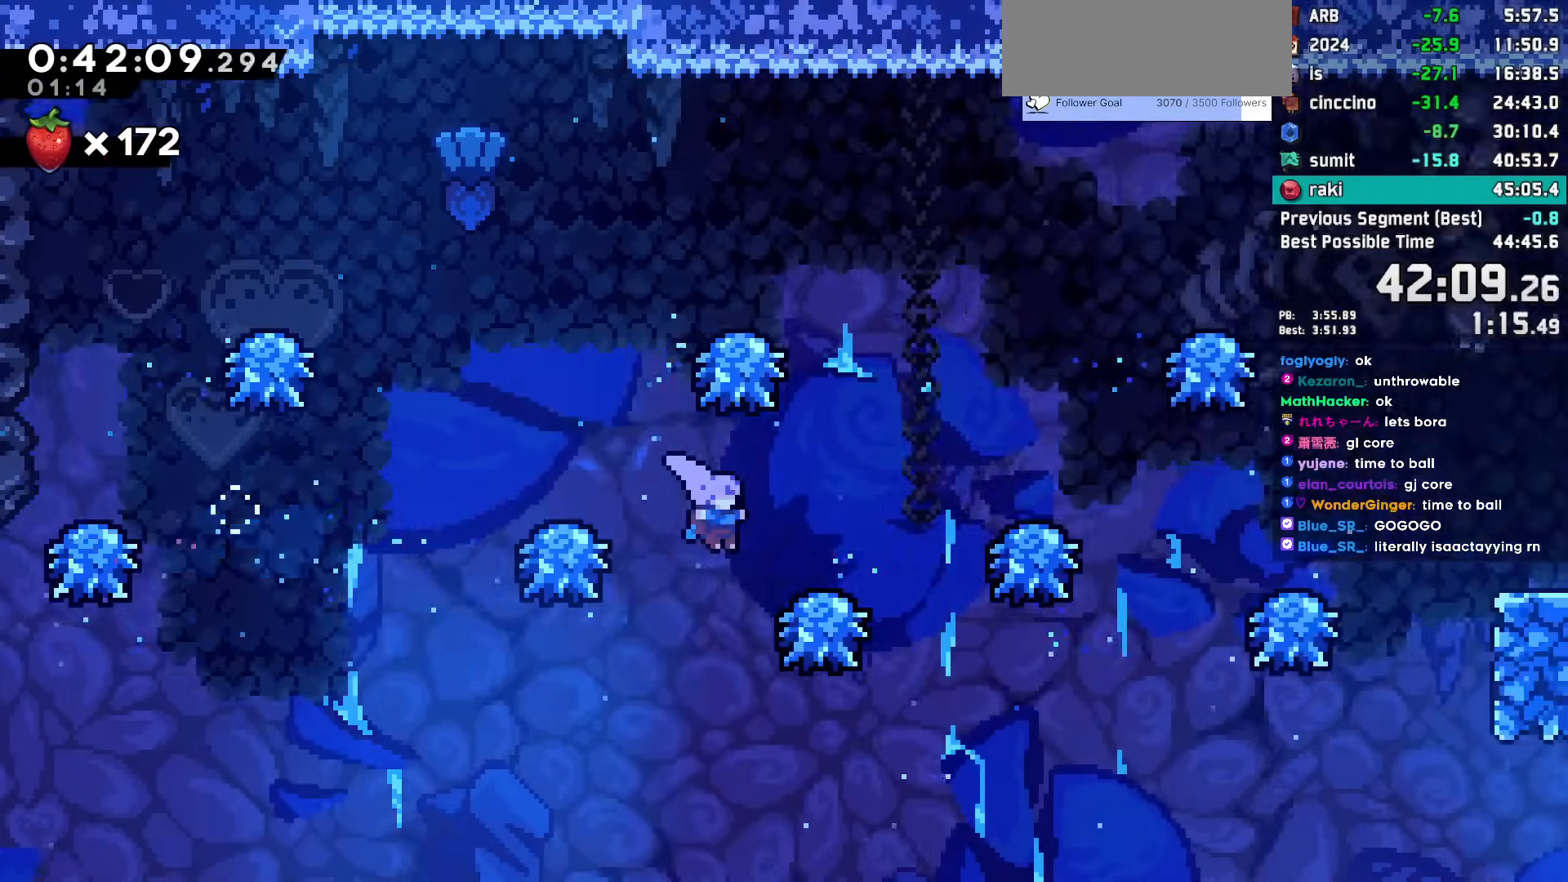
{"keys": ["jump", "right"], "events": [[167, "jump", "down"], [300, "dash", "down"], [300, "jump", "up"], [450, "dash", "up"], [500, "jump", "down"]]}
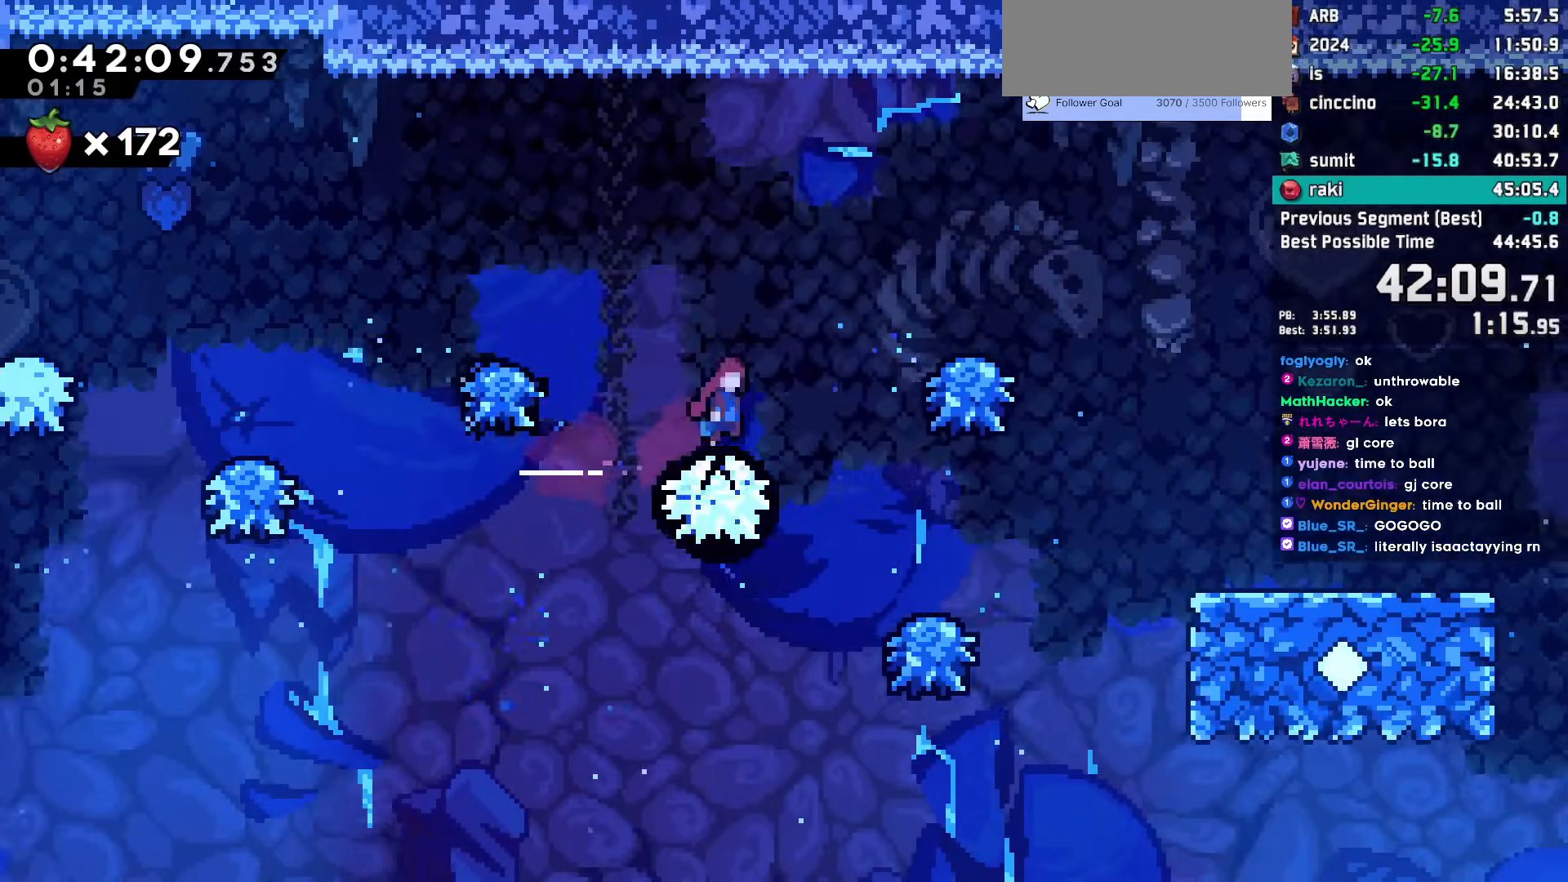
{"keys": ["right"], "events": [[317, "jump", "up"]]}
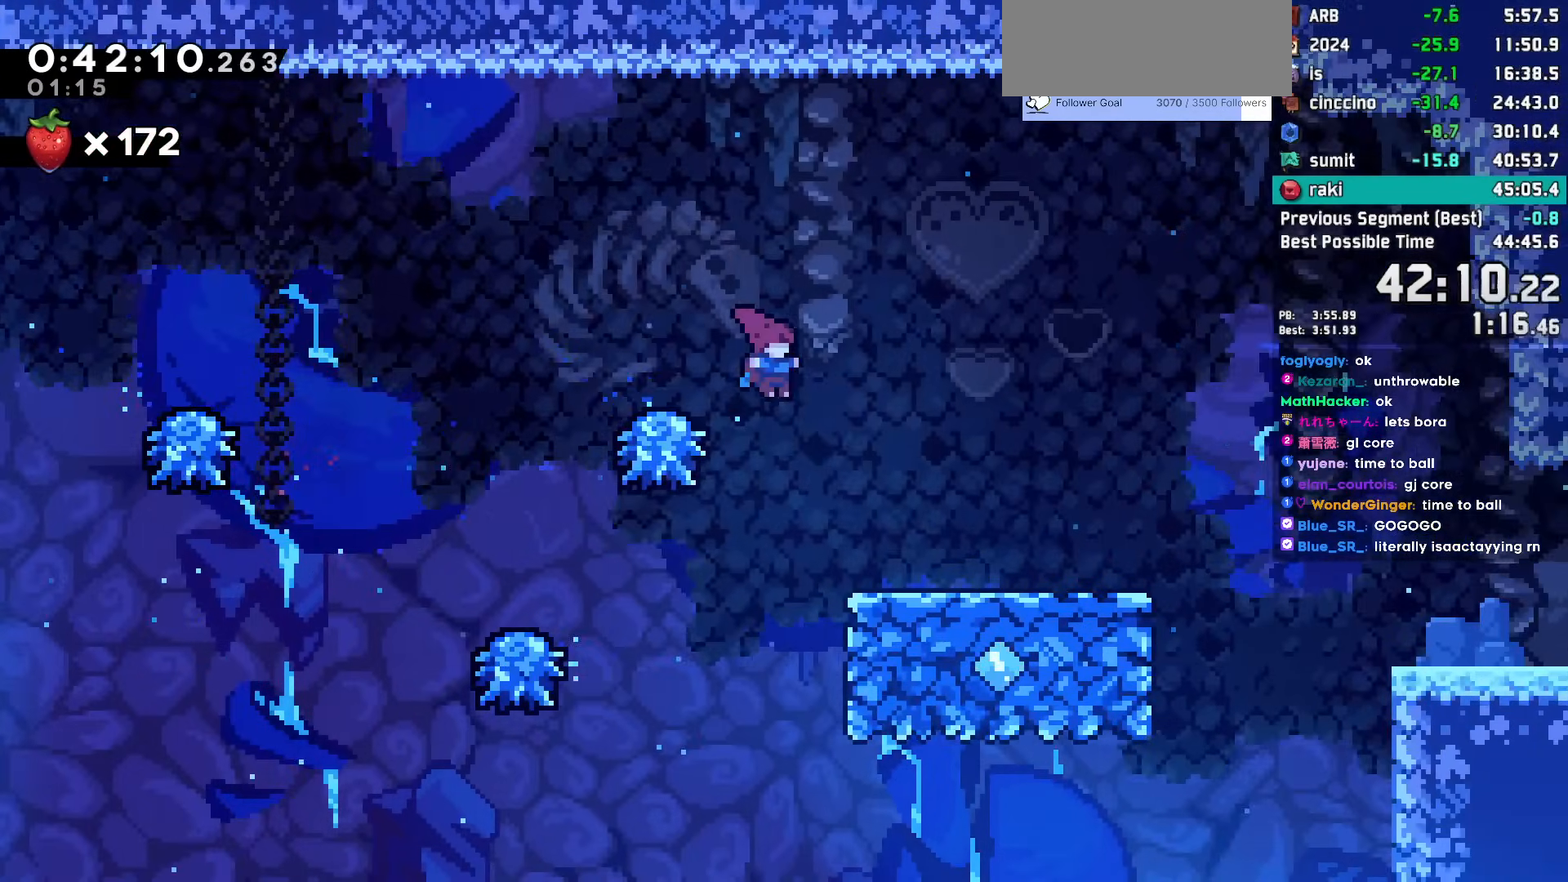
{"keys": ["jump", "right"]}
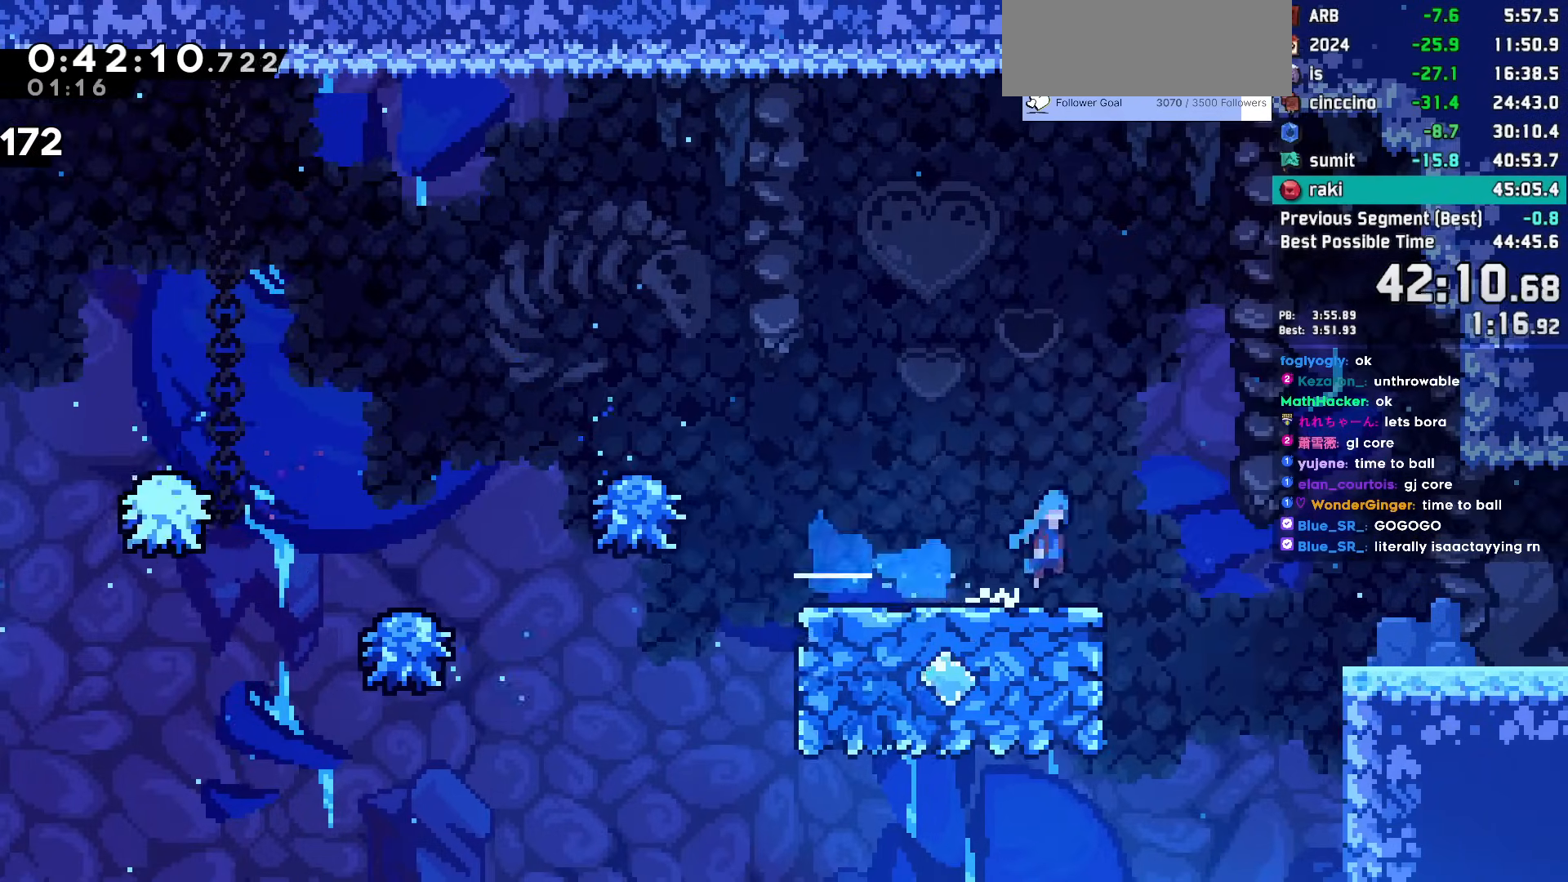
{"keys": ["right"], "events": [[67, "jump", "up"], [300, "jump", "down"], [400, "jump", "up"]]}
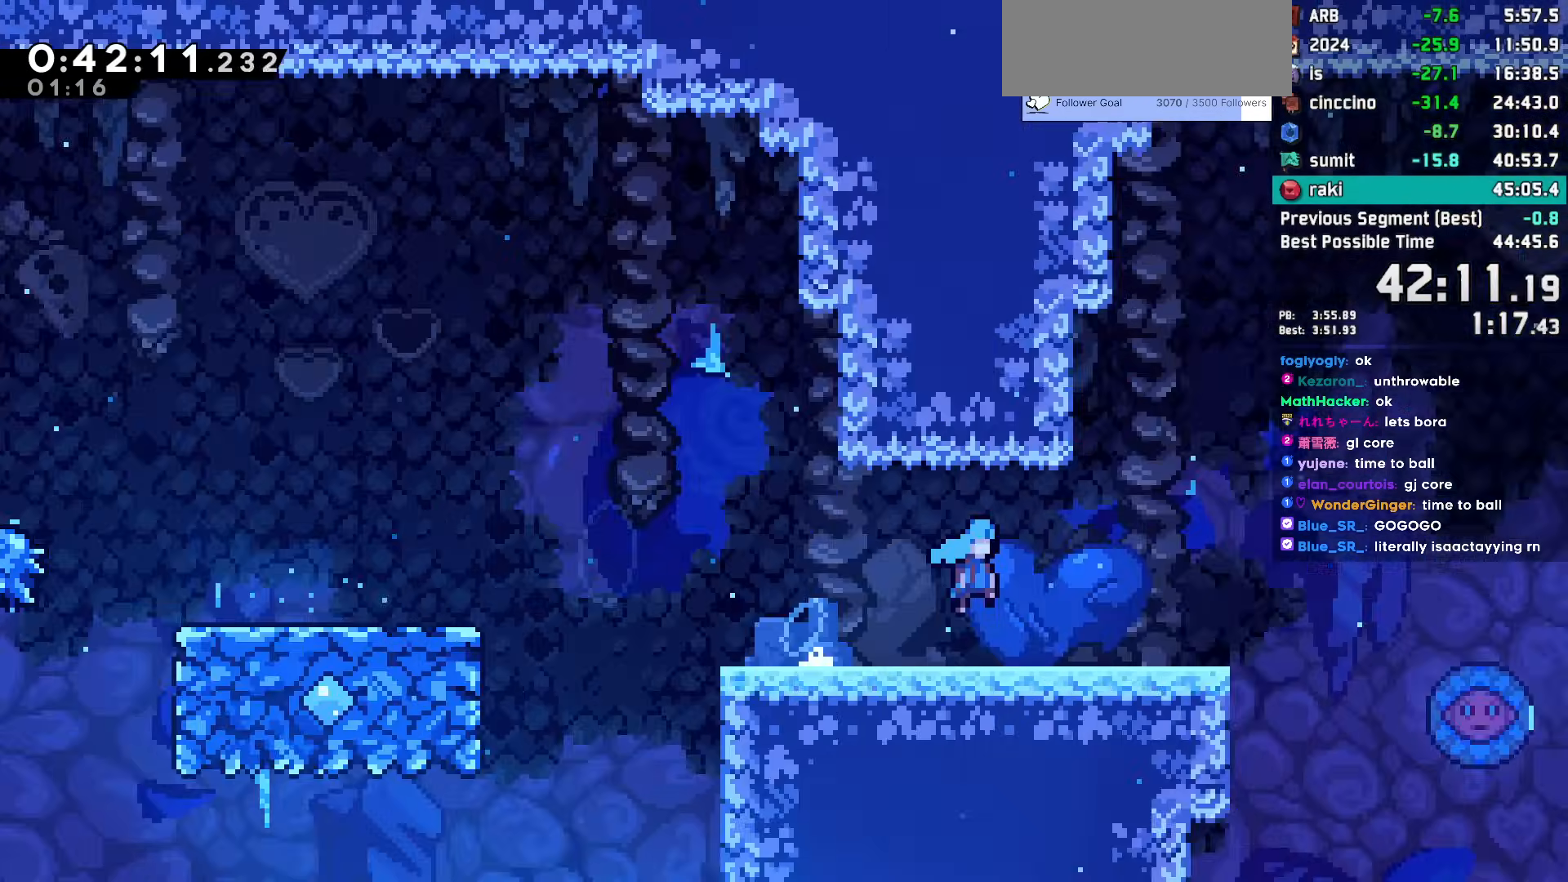
{"keys": ["right"], "events": []}
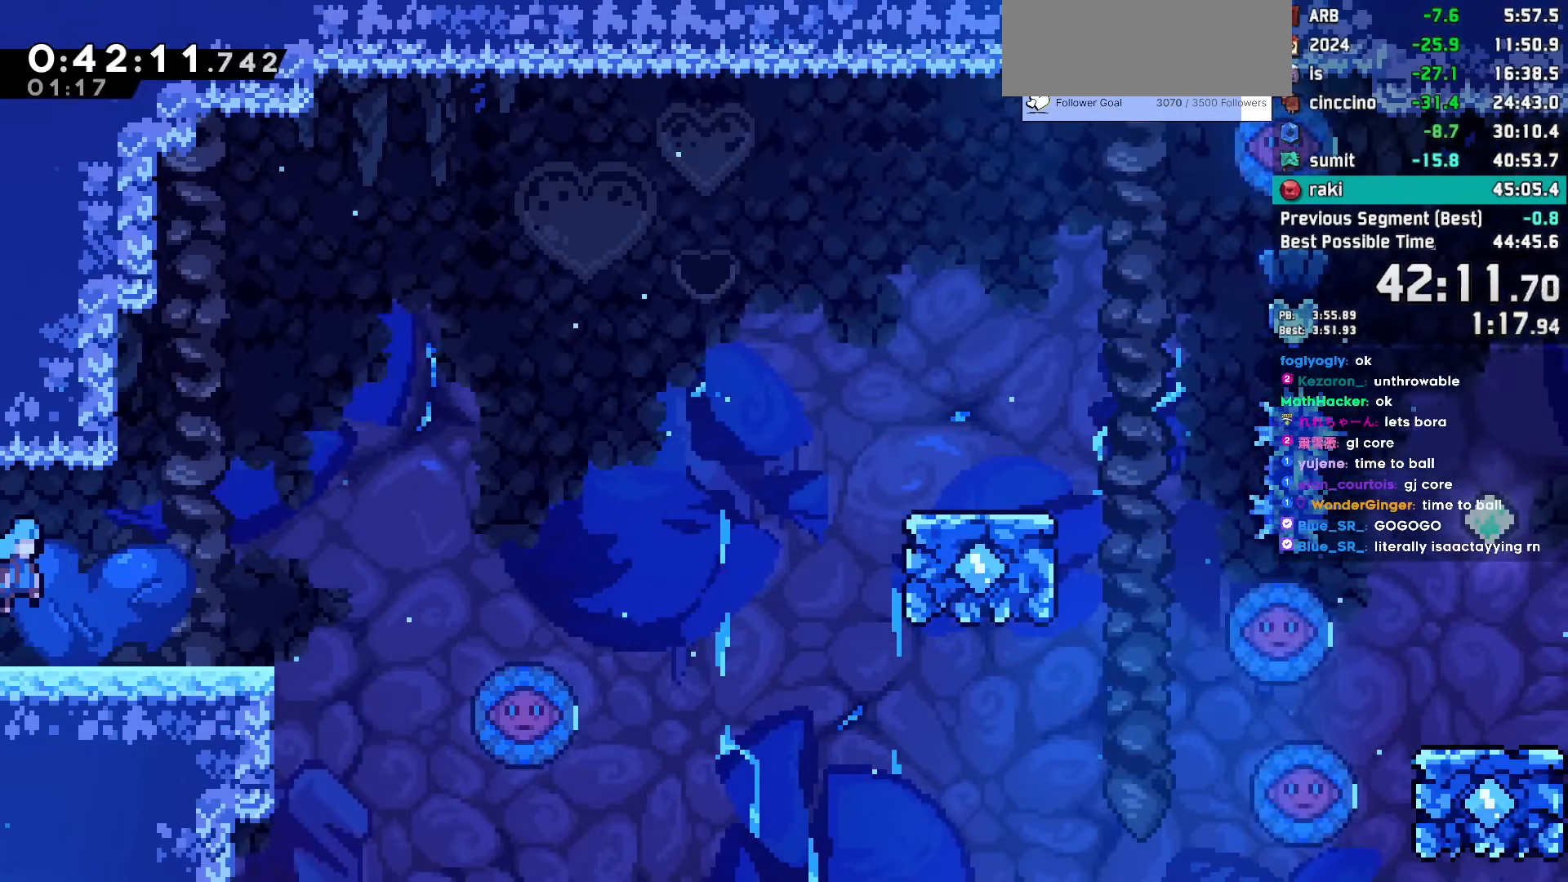
{"keys": ["jump", "right"], "events": [[150, "dash", "down"], [150, "down", "down"], [283, "down", "up"], [333, "dash", "up"], [383, "jump", "down"]]}
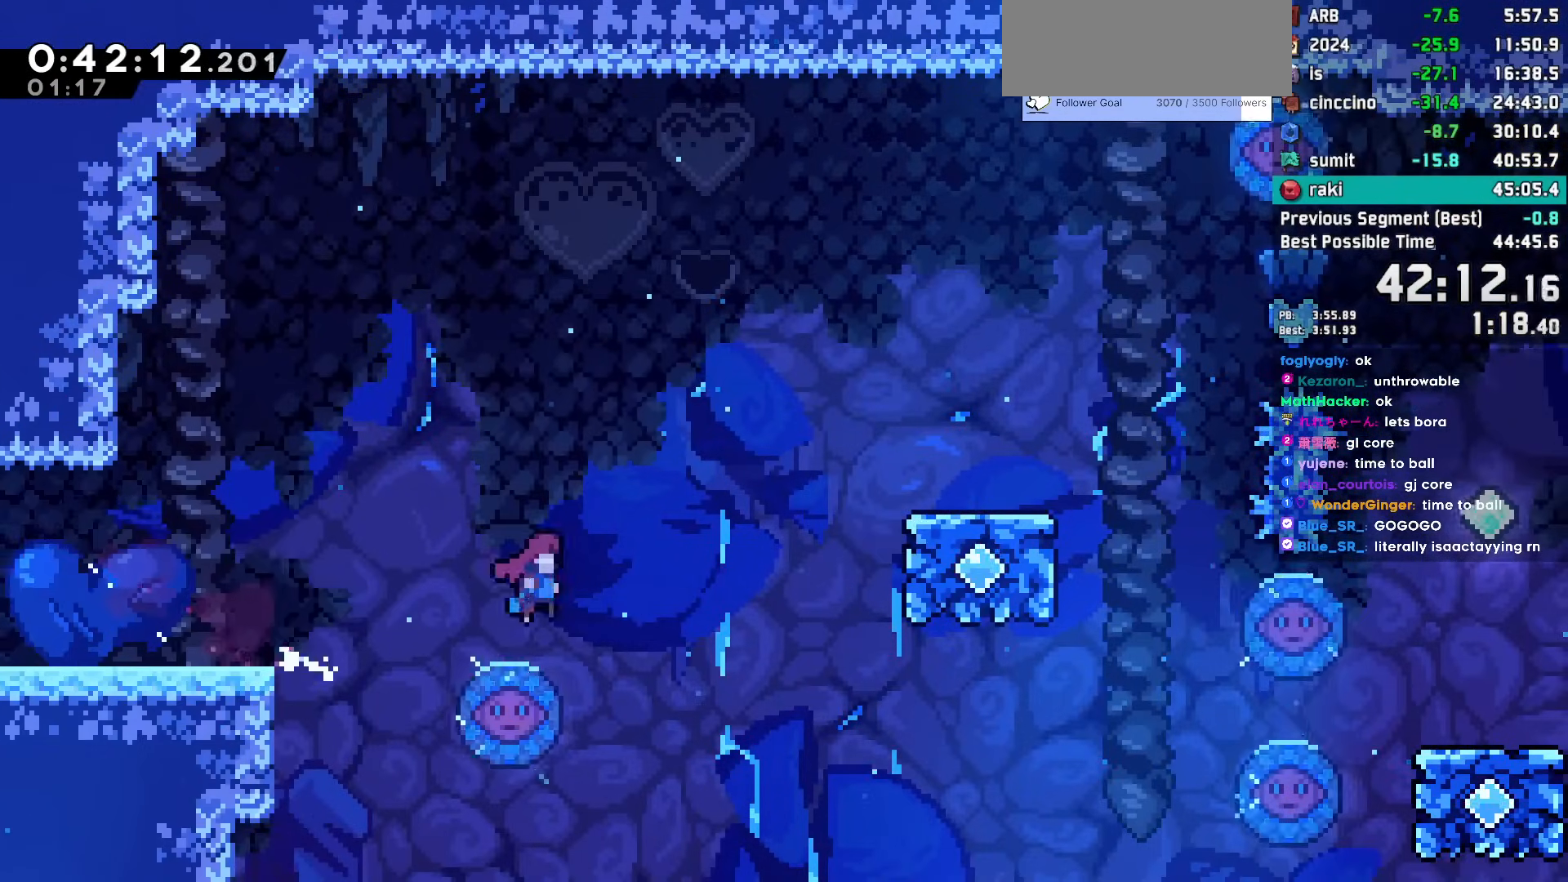
{"keys": ["dash", "right"], "events": [[250, "grab", "down"], [267, "jump2", "down"], [483, "dash", "down"], [483, "grab", "up"], [483, "jump", "up"], [483, "jump2", "up"]]}
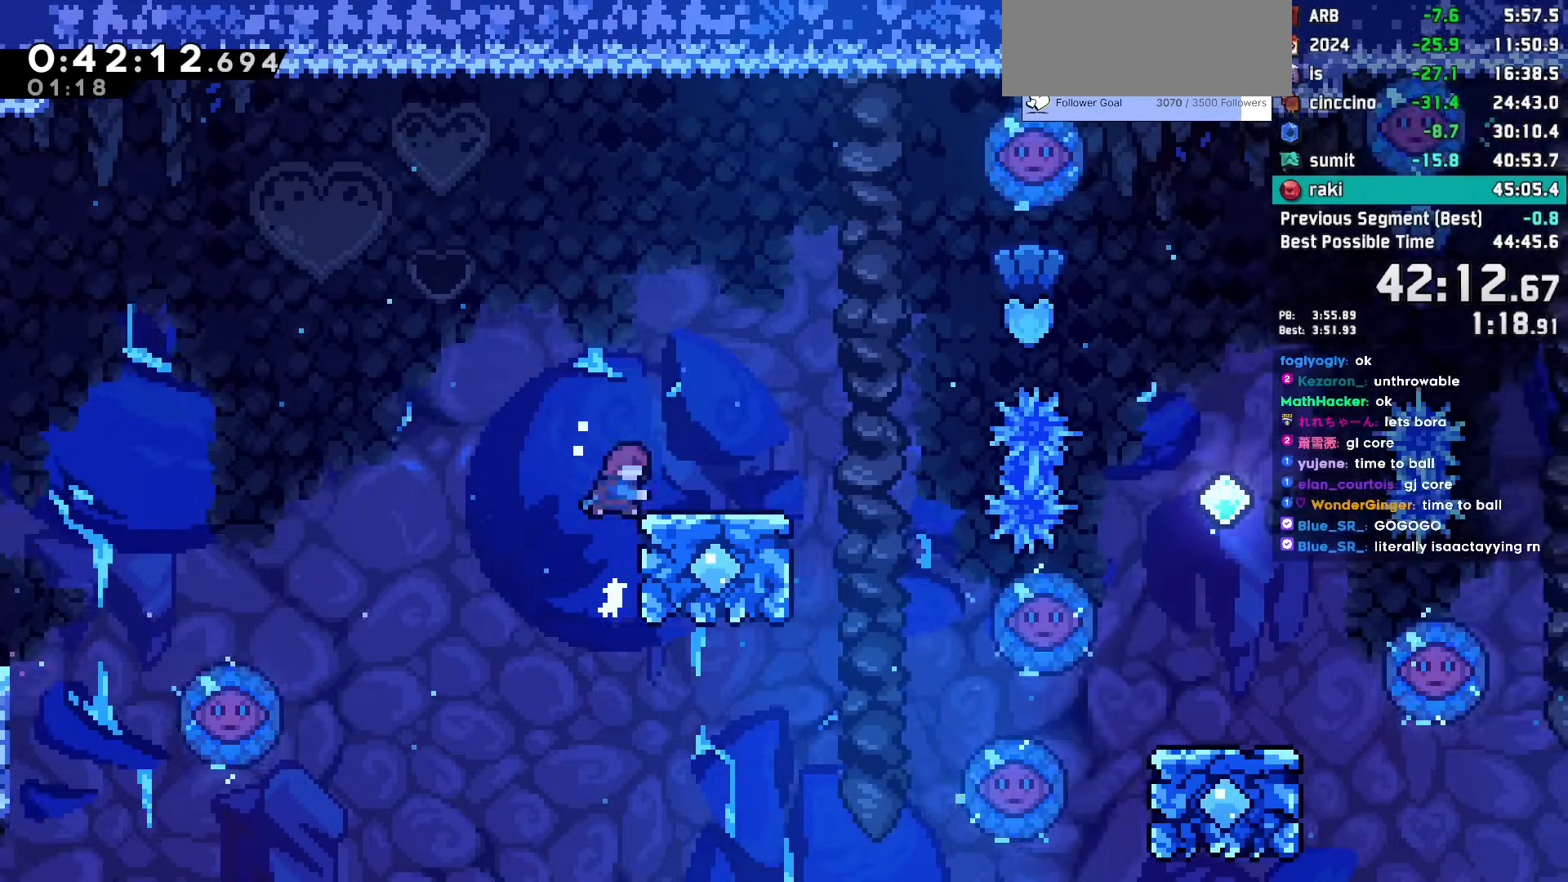
{"keys": ["jump", "right"], "events": [[133, "dash", "up"], [133, "jump", "down"]]}
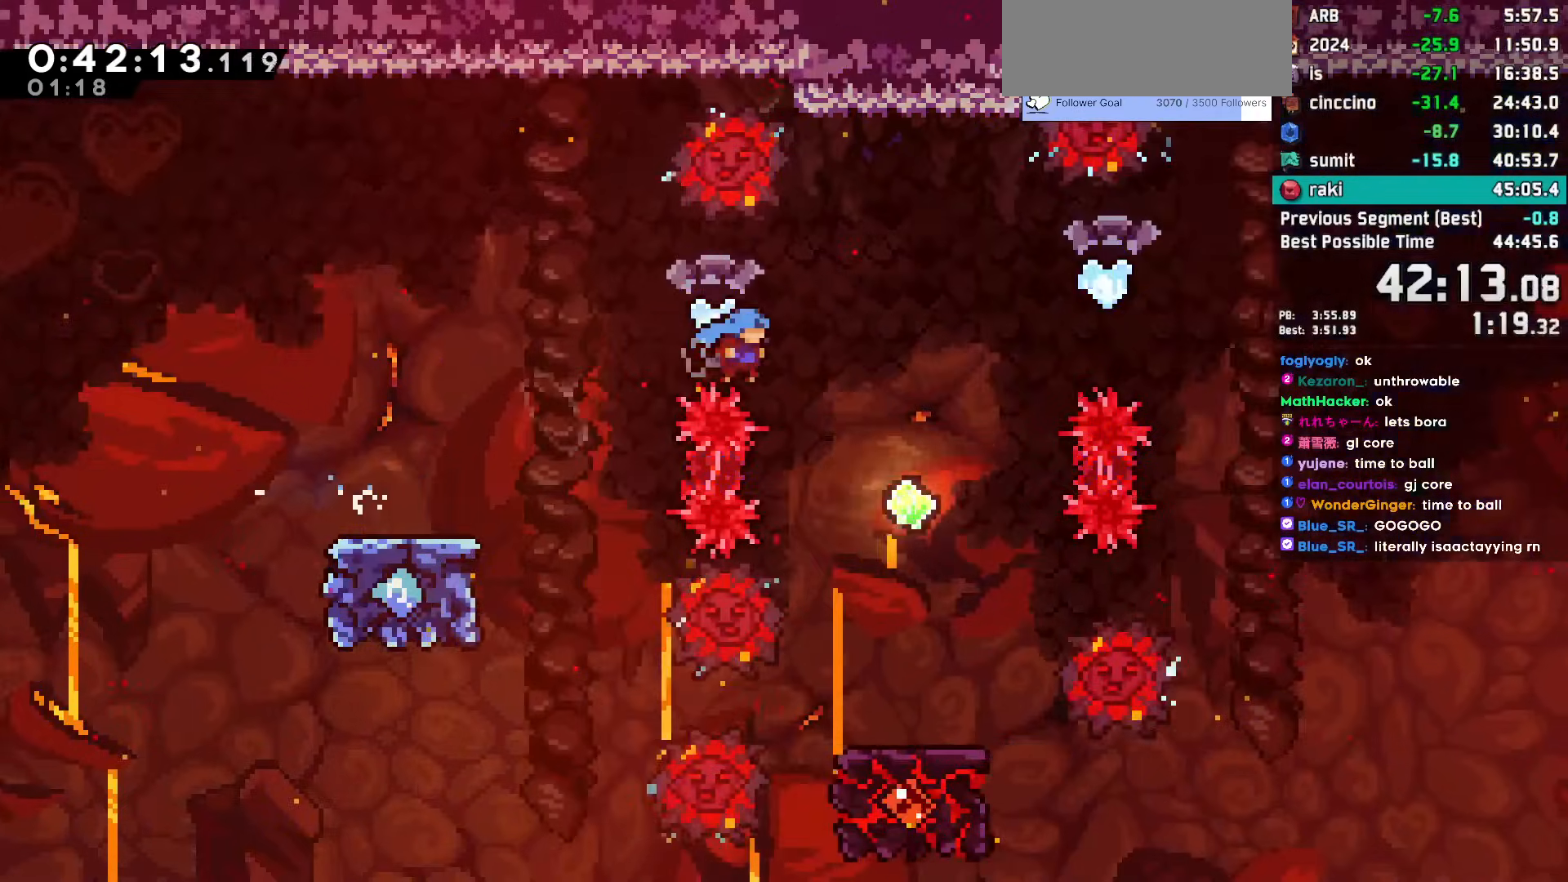
{"keys": ["right"], "events": [[100, "jump", "up"], [333, "dash", "down"], [333, "up", "down"], [433, "dash", "up"], [433, "up", "up"]]}
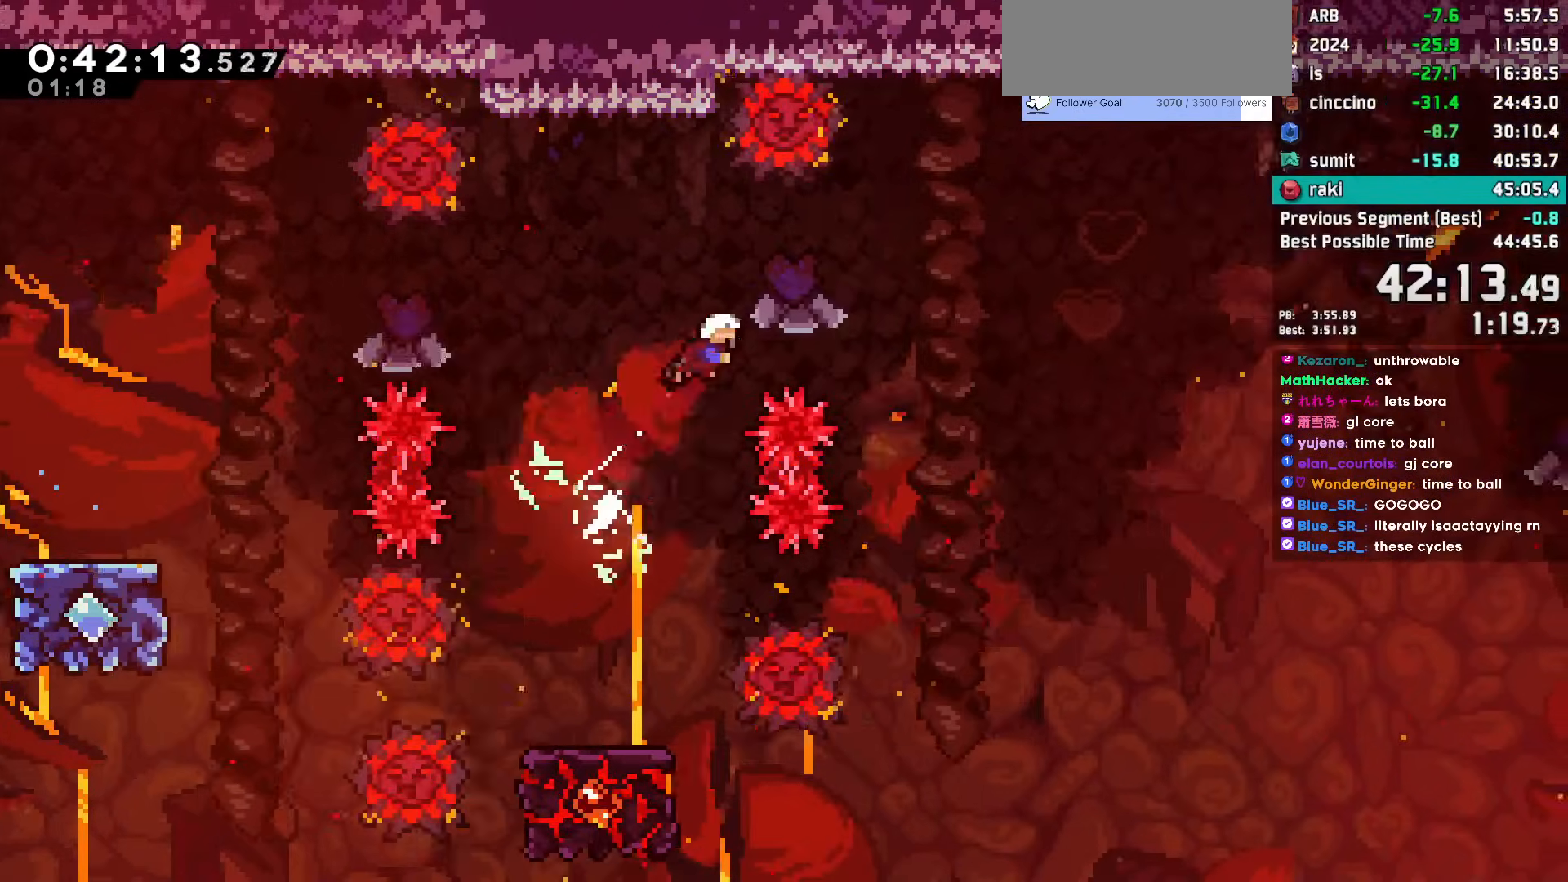
{"keys": [], "events": [[400, "right", "up"]]}
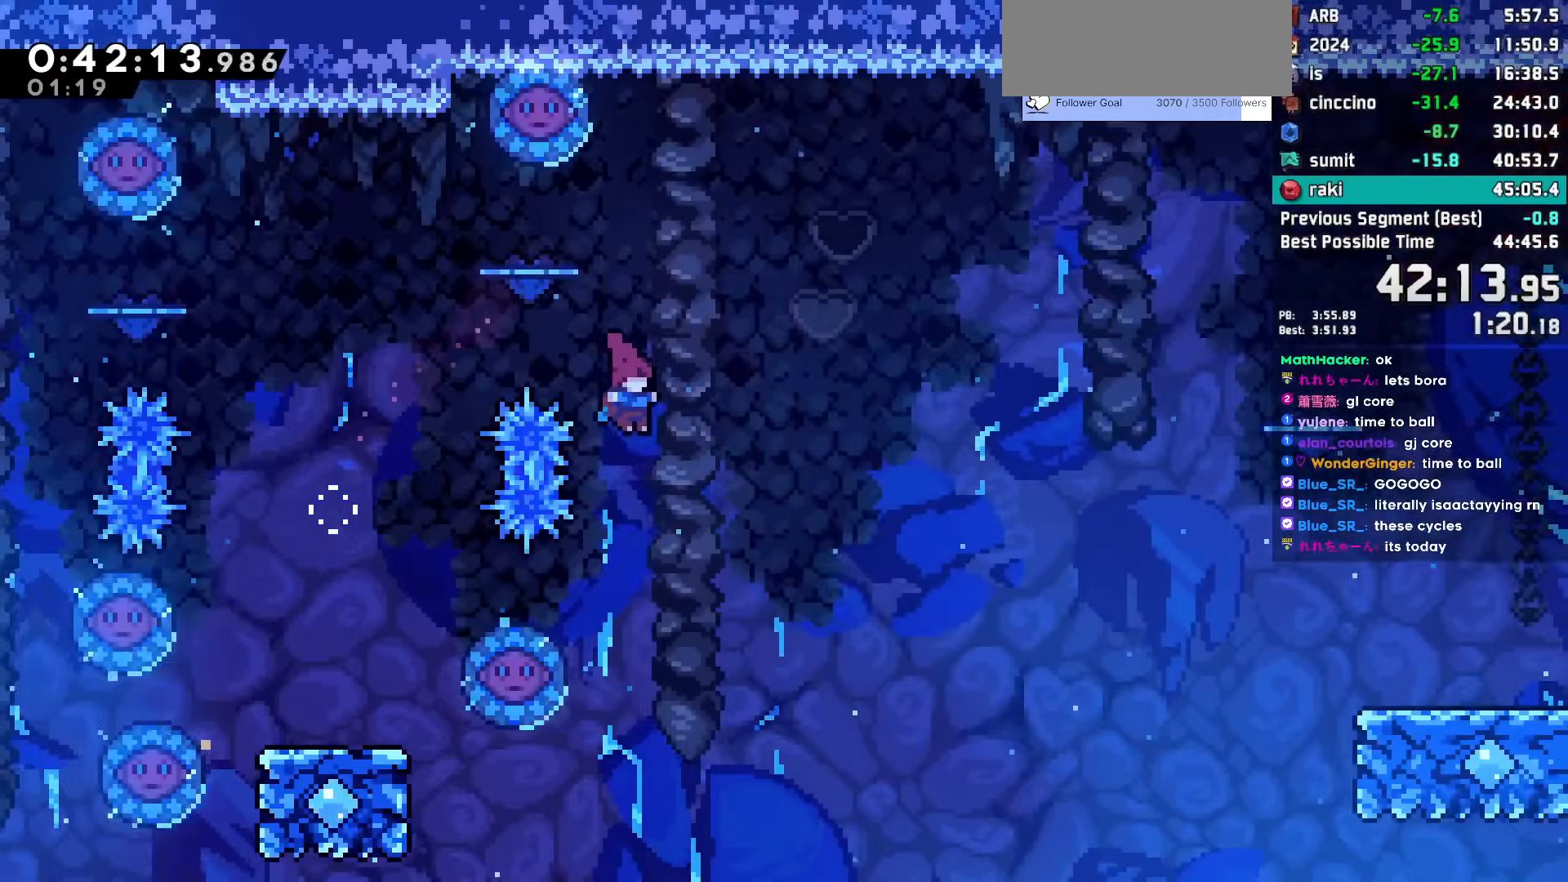
{"keys": ["right"], "events": [[183, "left", "down"], [367, "left", "up"], [367, "right", "down"]]}
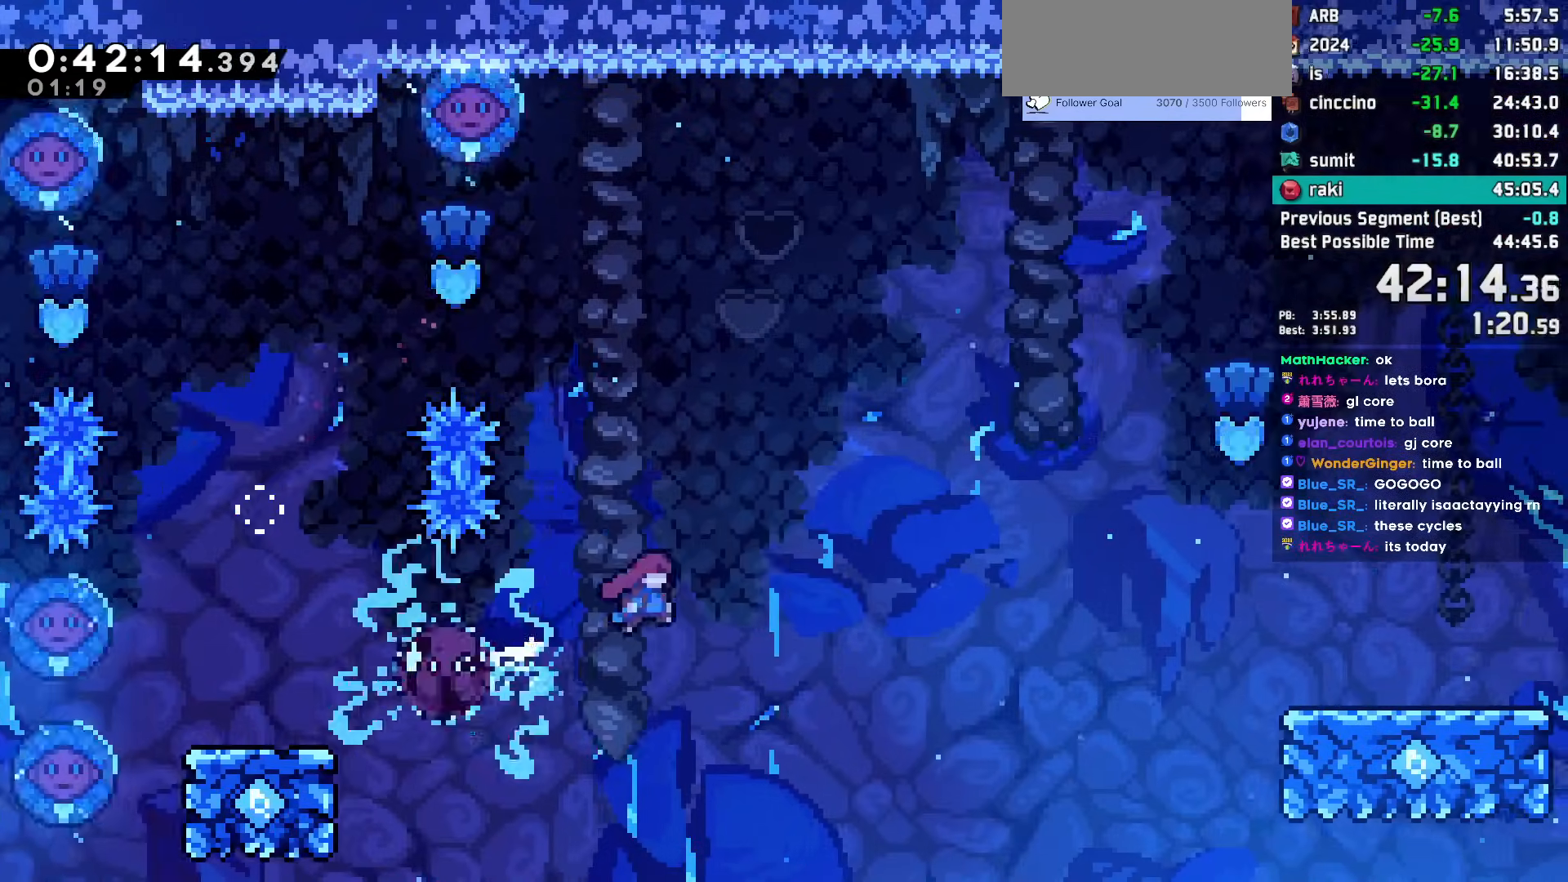
{"keys": ["right"], "events": []}
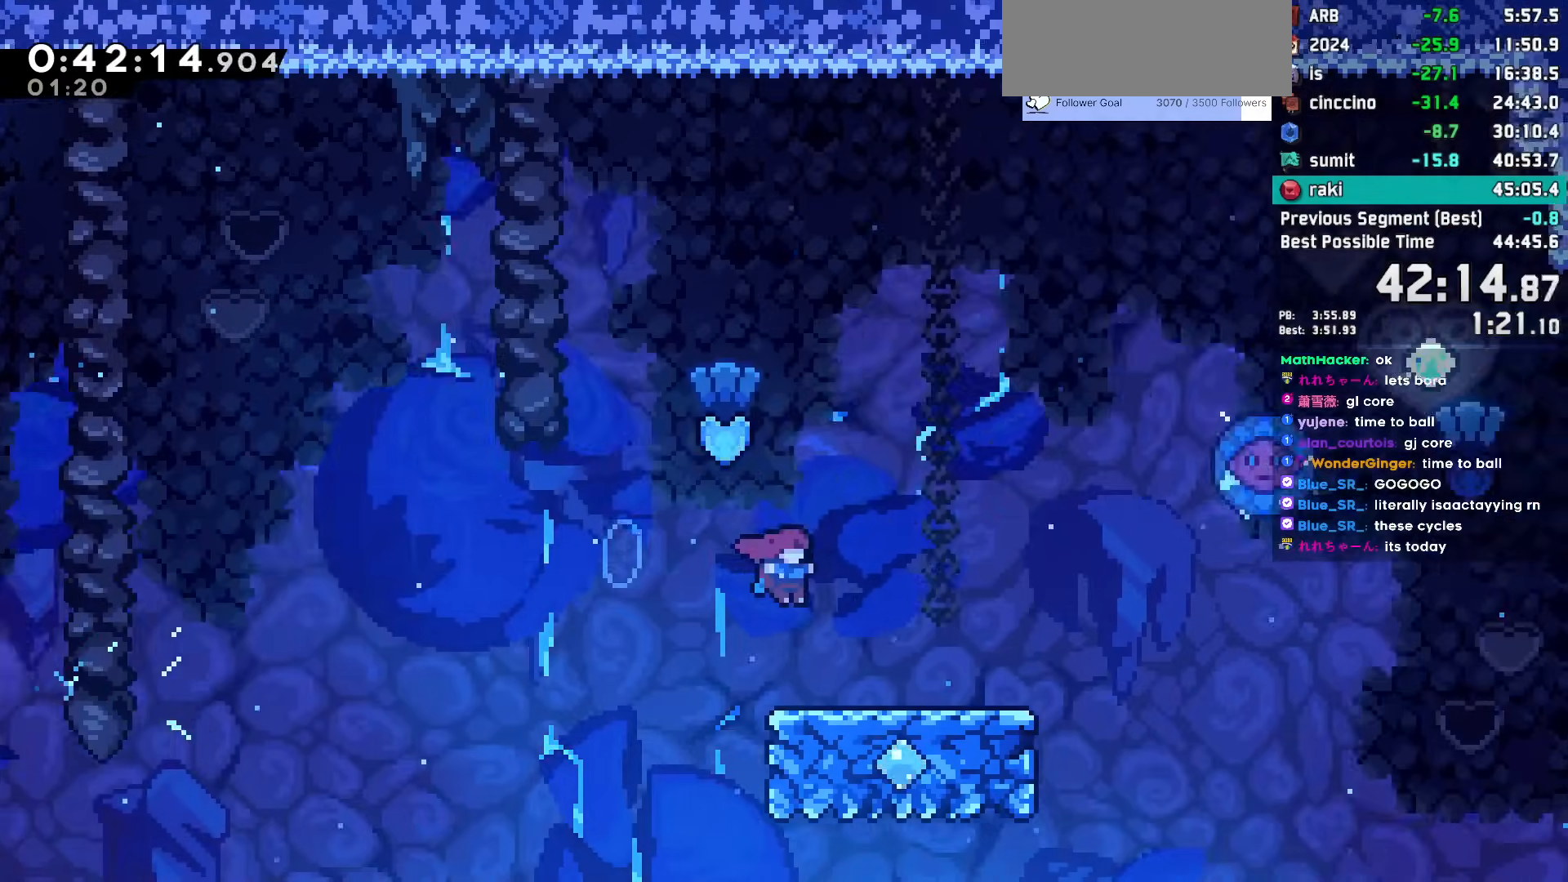
{"keys": ["jump", "right"], "events": [[350, "jump", "down"]]}
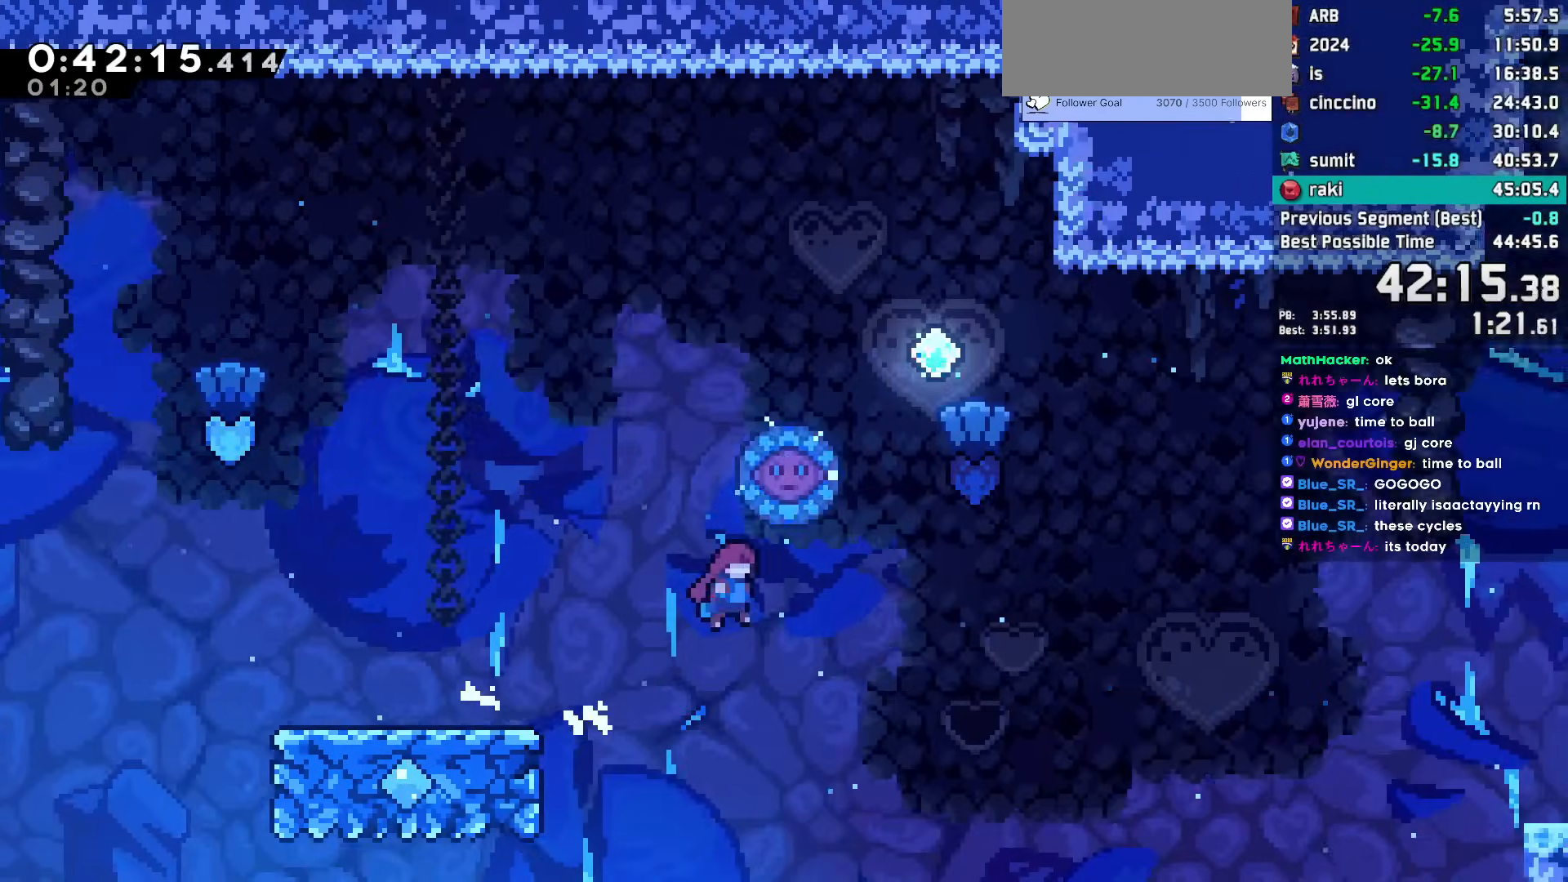
{"keys": ["dash", "up"], "events": [[33, "jump", "up"], [317, "right", "up"], [367, "dash", "down"], [367, "up", "down"]]}
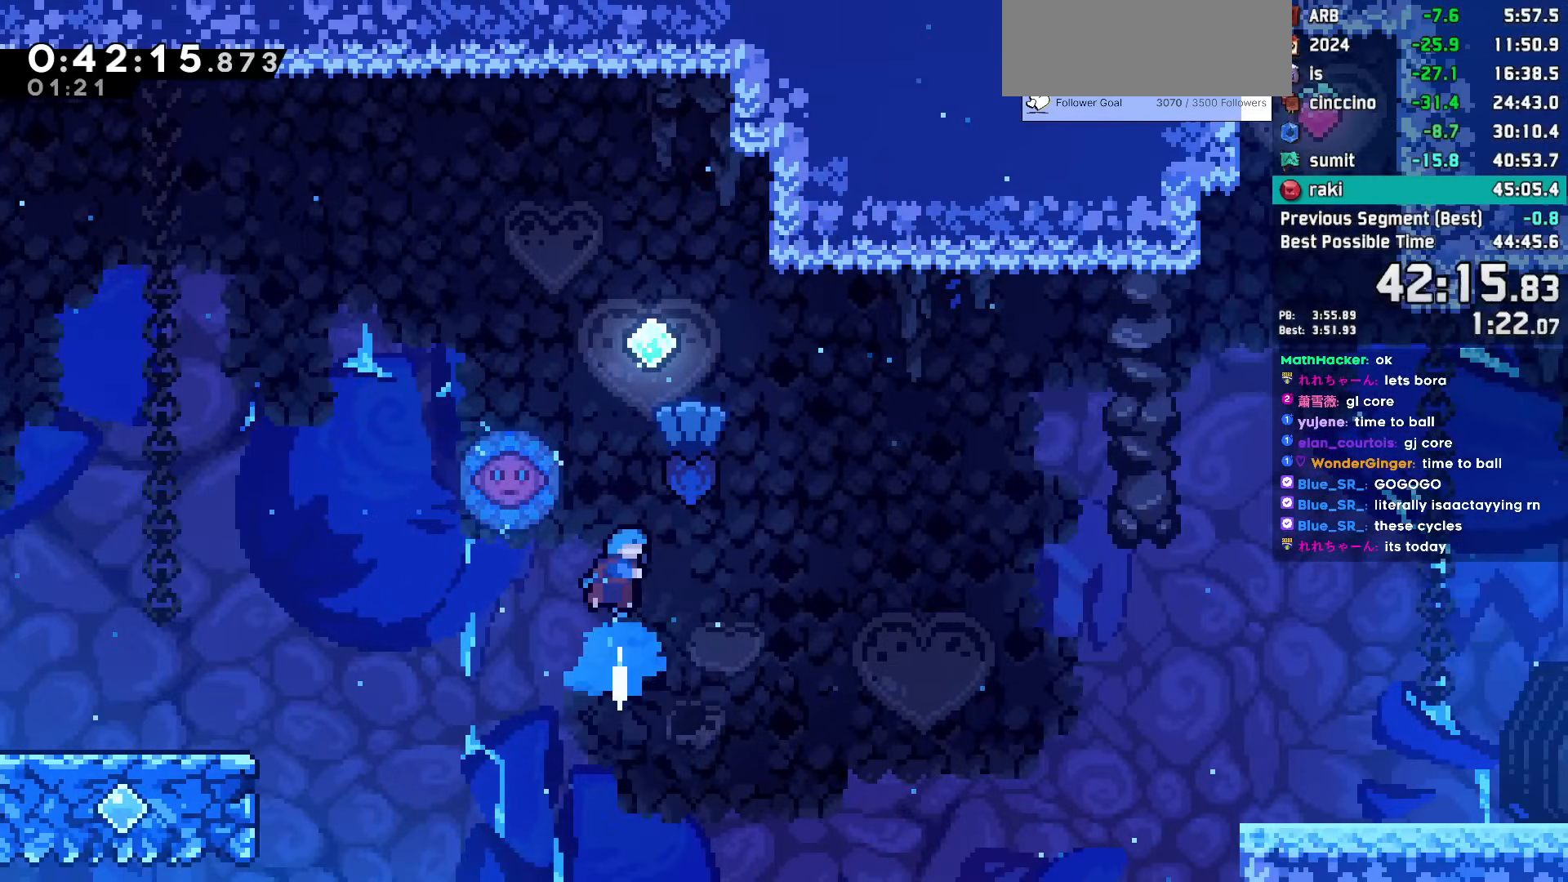
{"keys": ["right"], "events": [[50, "dash", "up"], [50, "up", "up"], [150, "left", "down"], [333, "left", "up"], [333, "right", "down"]]}
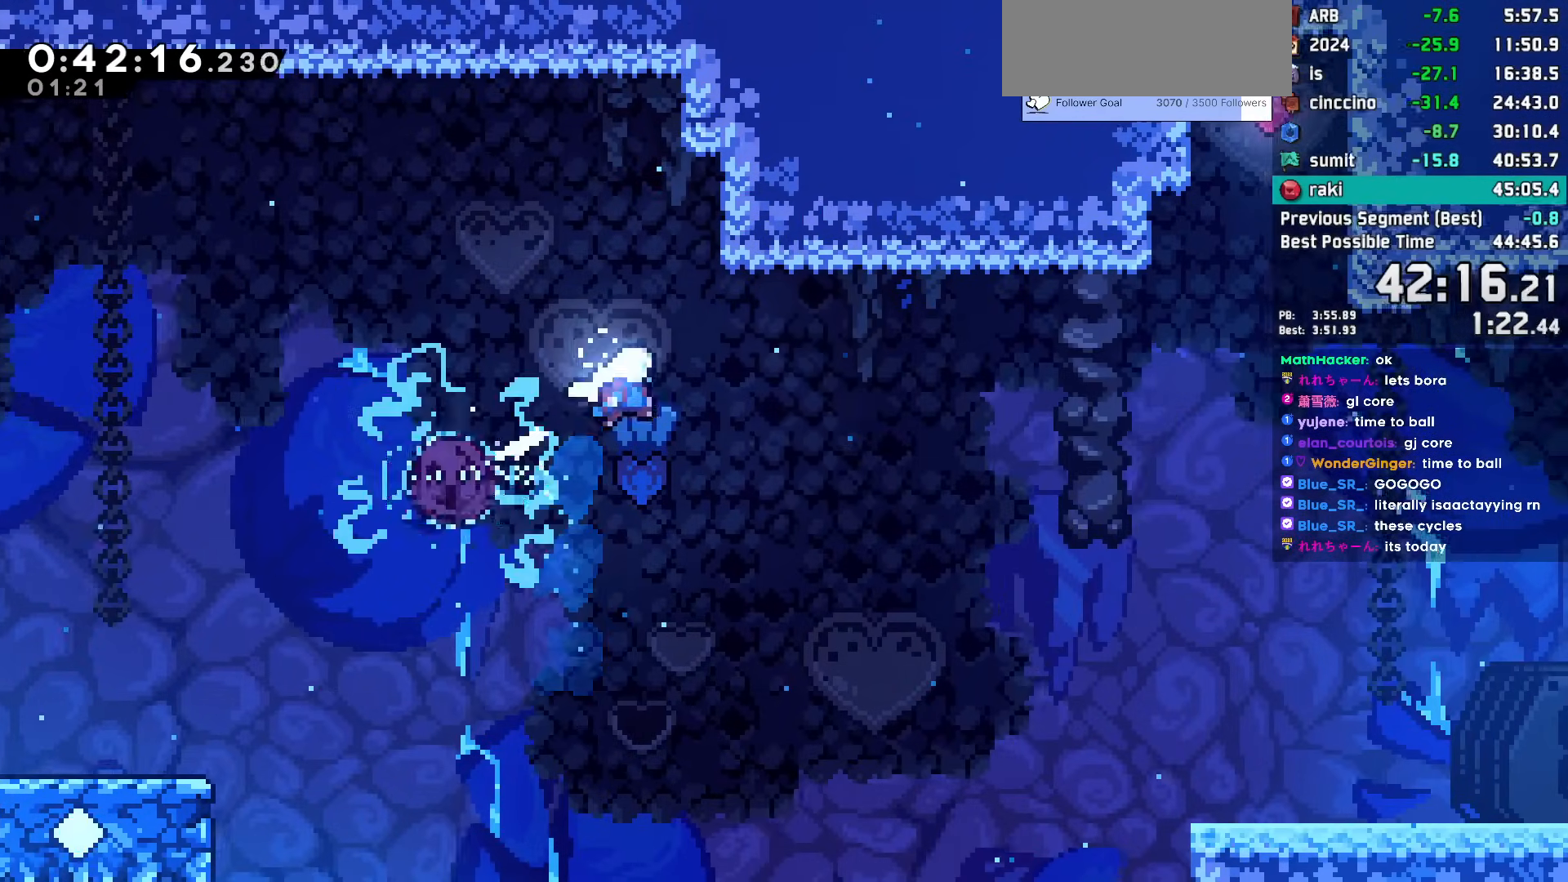
{"keys": ["dash", "right", "up"], "events": [[400, "dash", "down"], [400, "up", "down"]]}
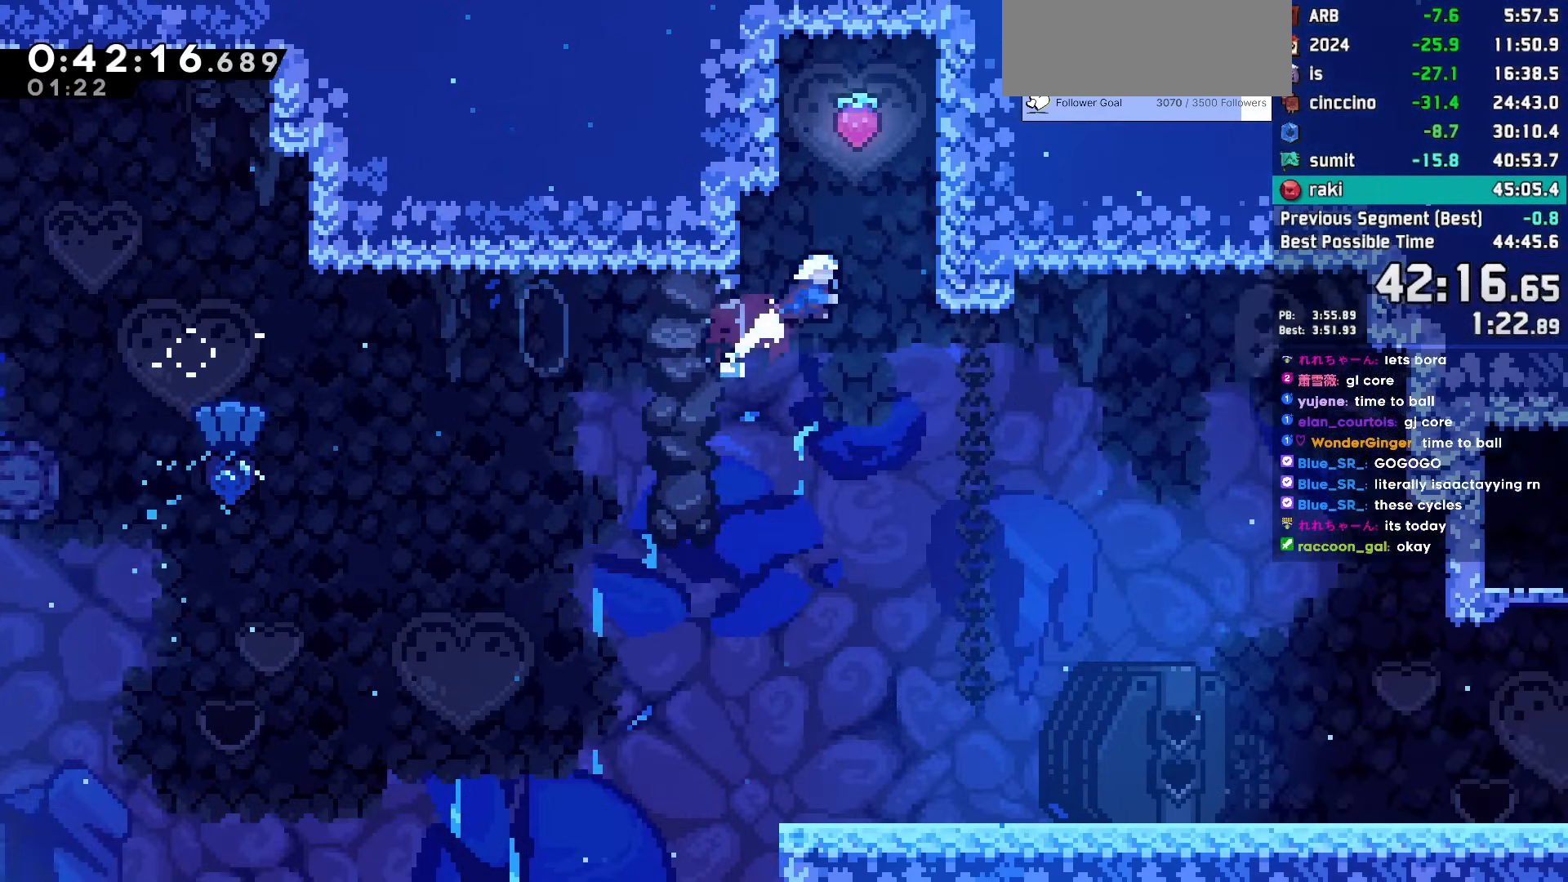
{"keys": ["down", "right"], "events": [[33, "right", "up"], [33, "up", "up"], [83, "dash", "up"], [133, "jump", "down"], [183, "jump", "up"], [217, "down", "down"], [217, "right", "down"]]}